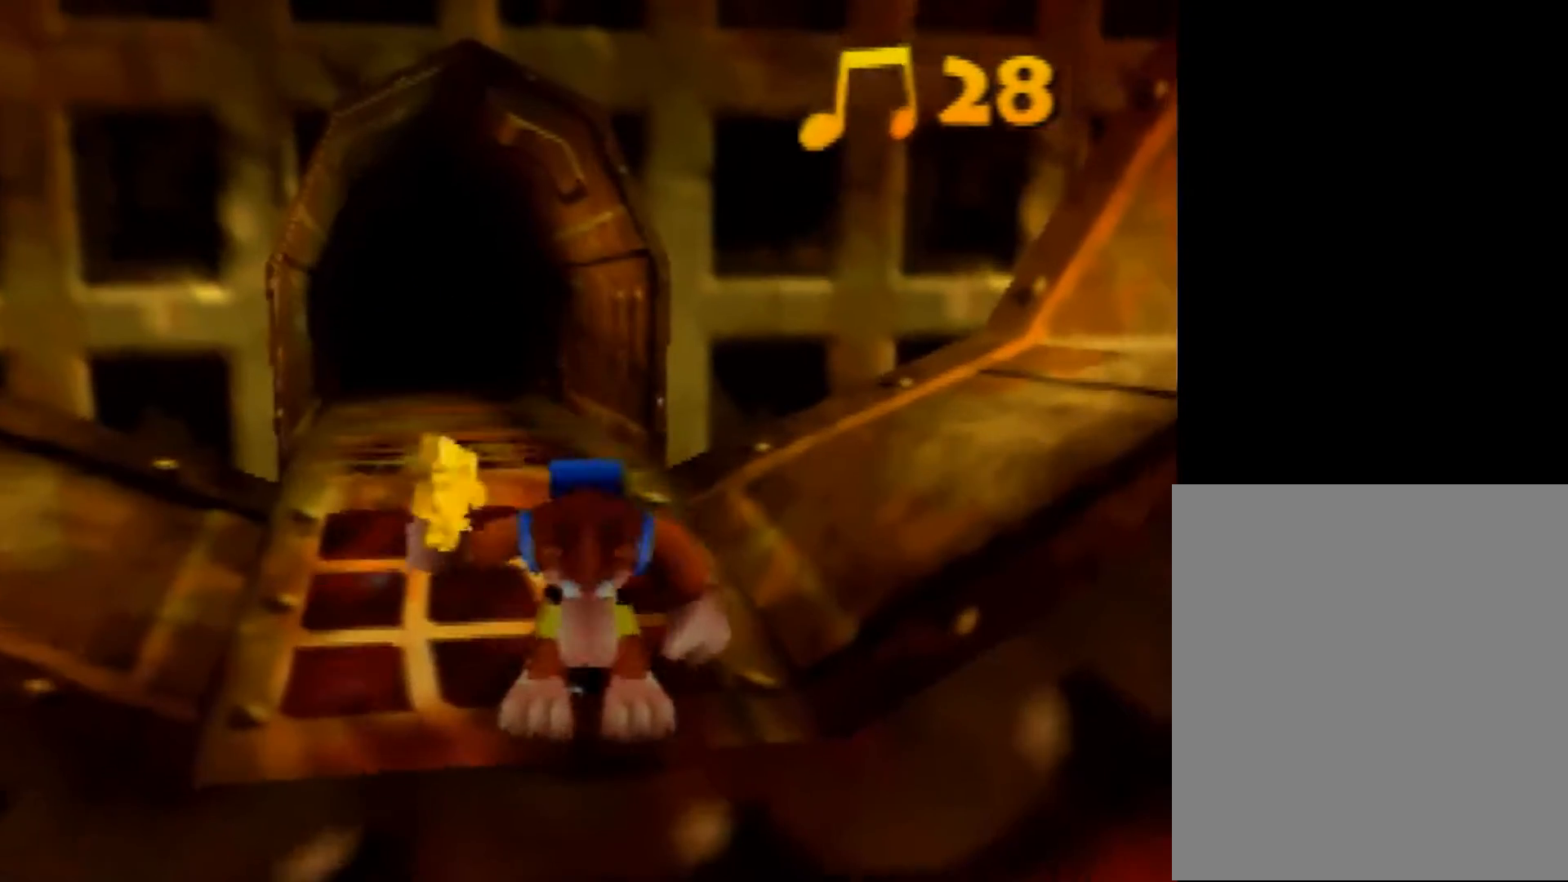
Gameplay with a controller (Nintendo layout); each line is a JSON object with the inputs held at the frame after it. "events" lists button and stick changes between this image and that frame as [ms after this image, input, new state], when the widget could be followed in between. Not read: L1 L3 R3.
{"buttons": [], "left_stick": "center", "events": []}
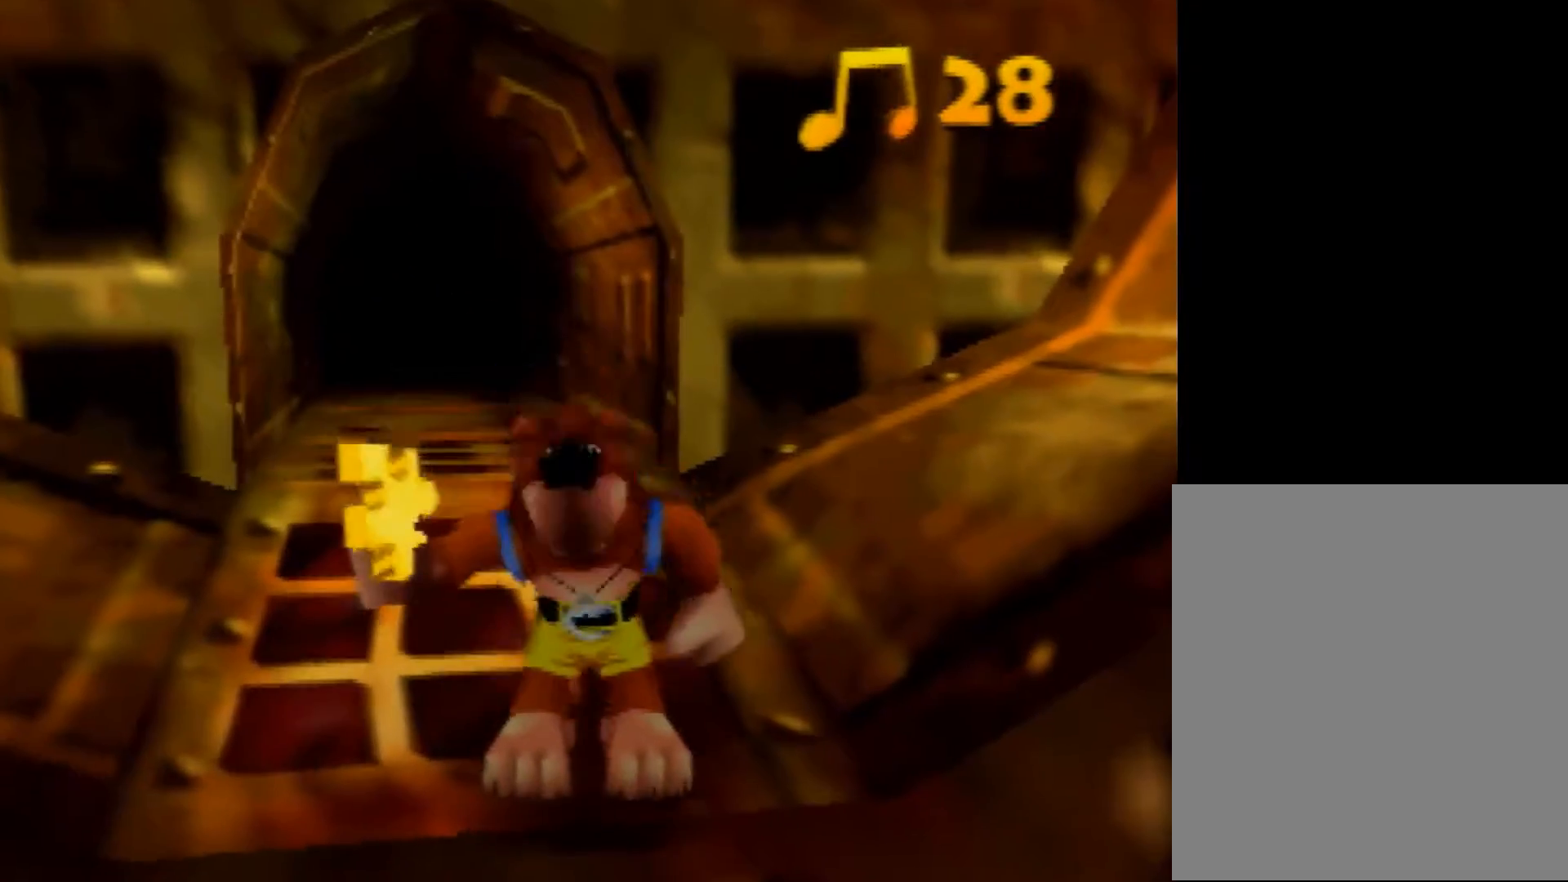
{"buttons": [], "left_stick": "center", "events": []}
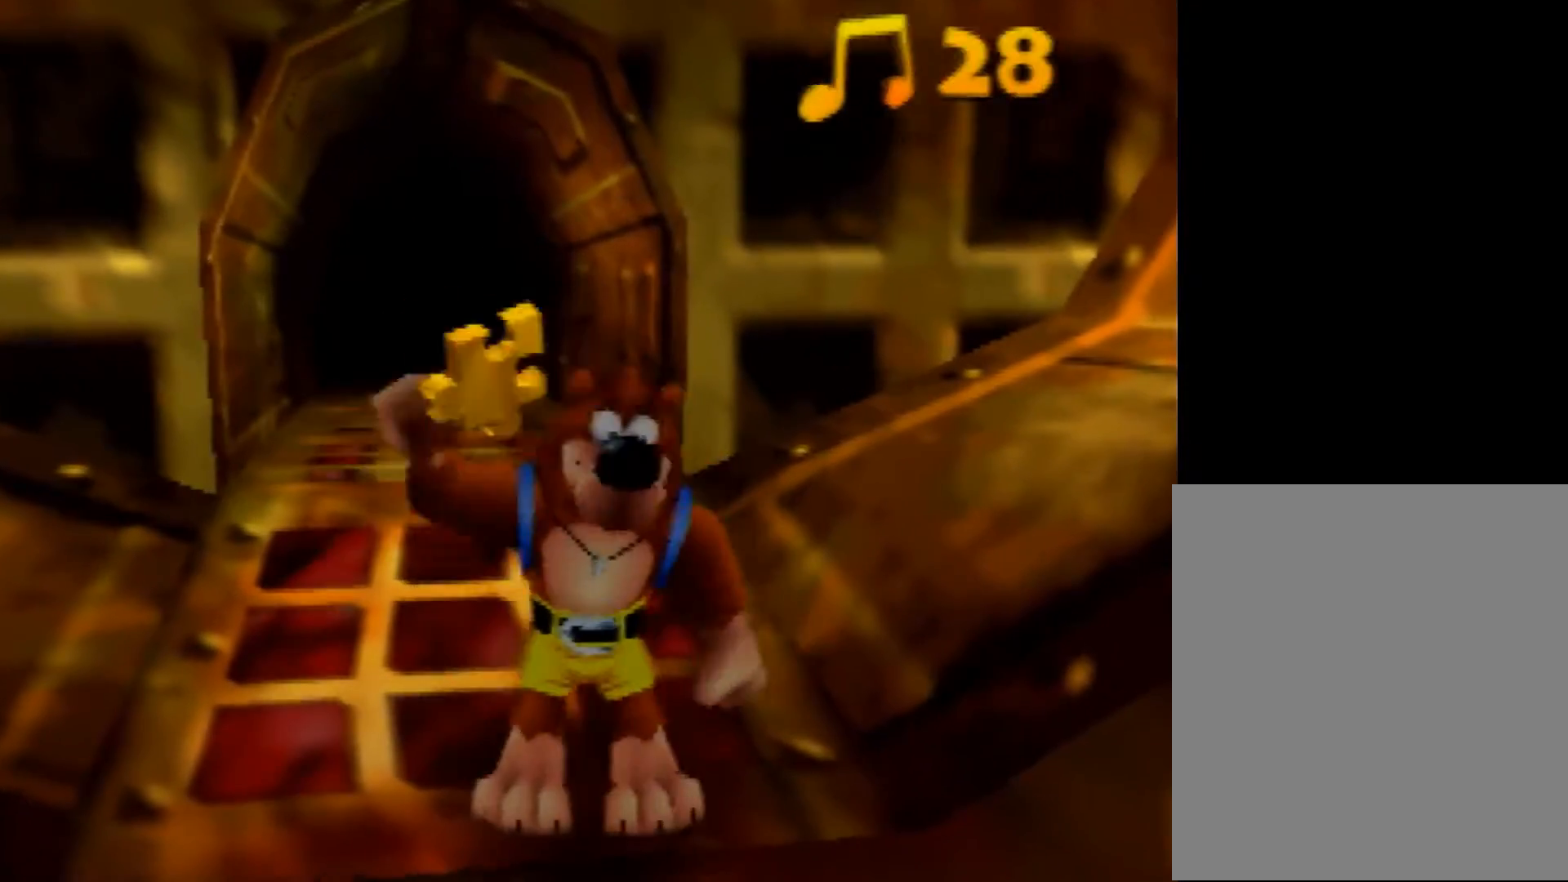
{"buttons": [], "left_stick": "center", "events": []}
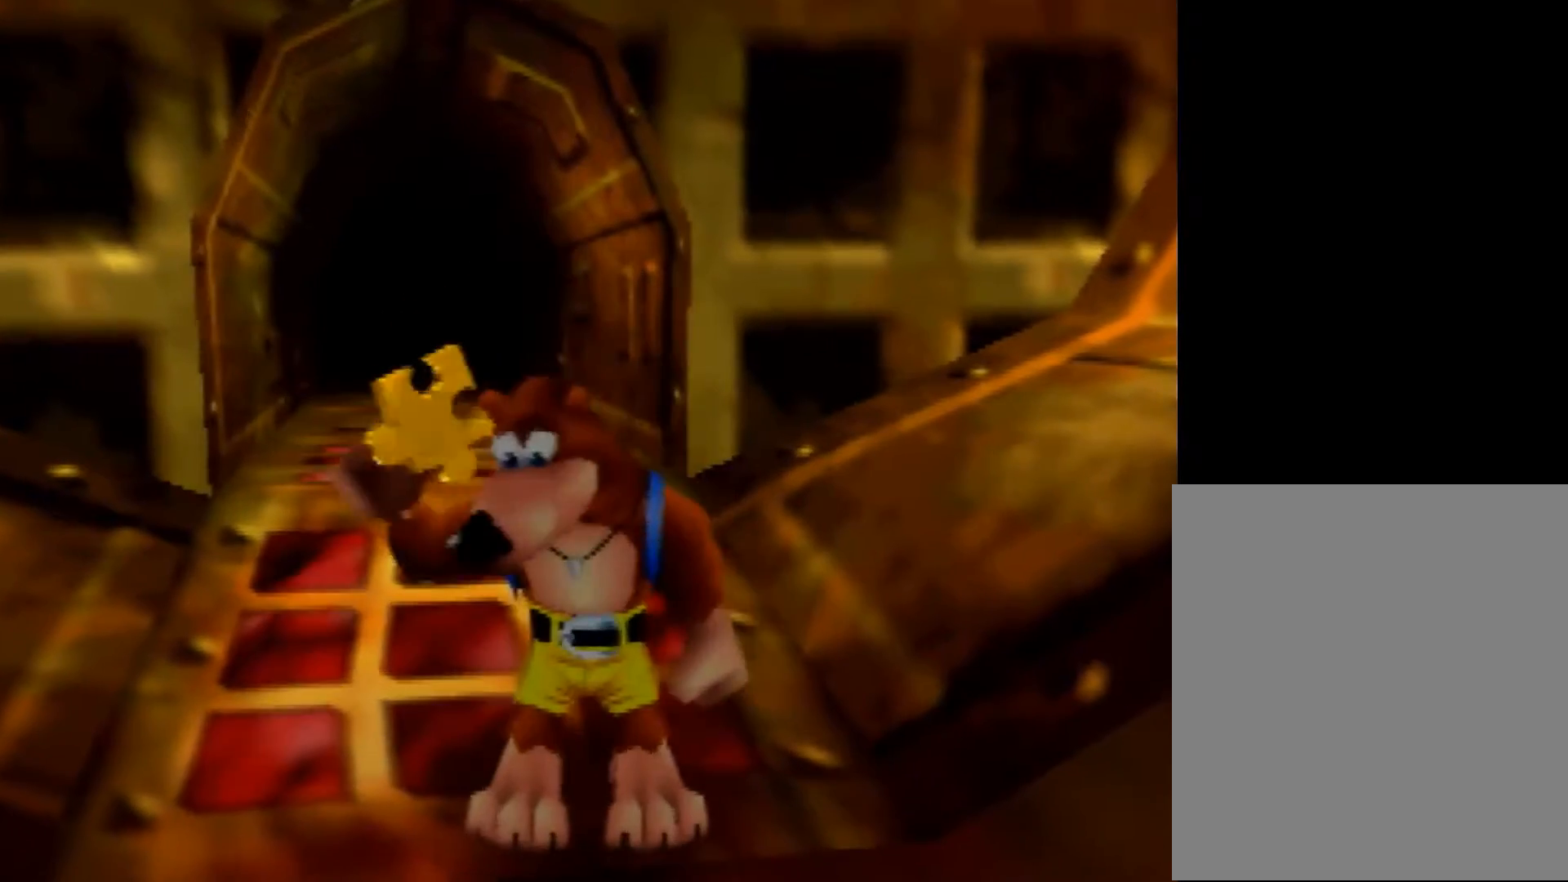
{"buttons": [], "left_stick": "center", "events": []}
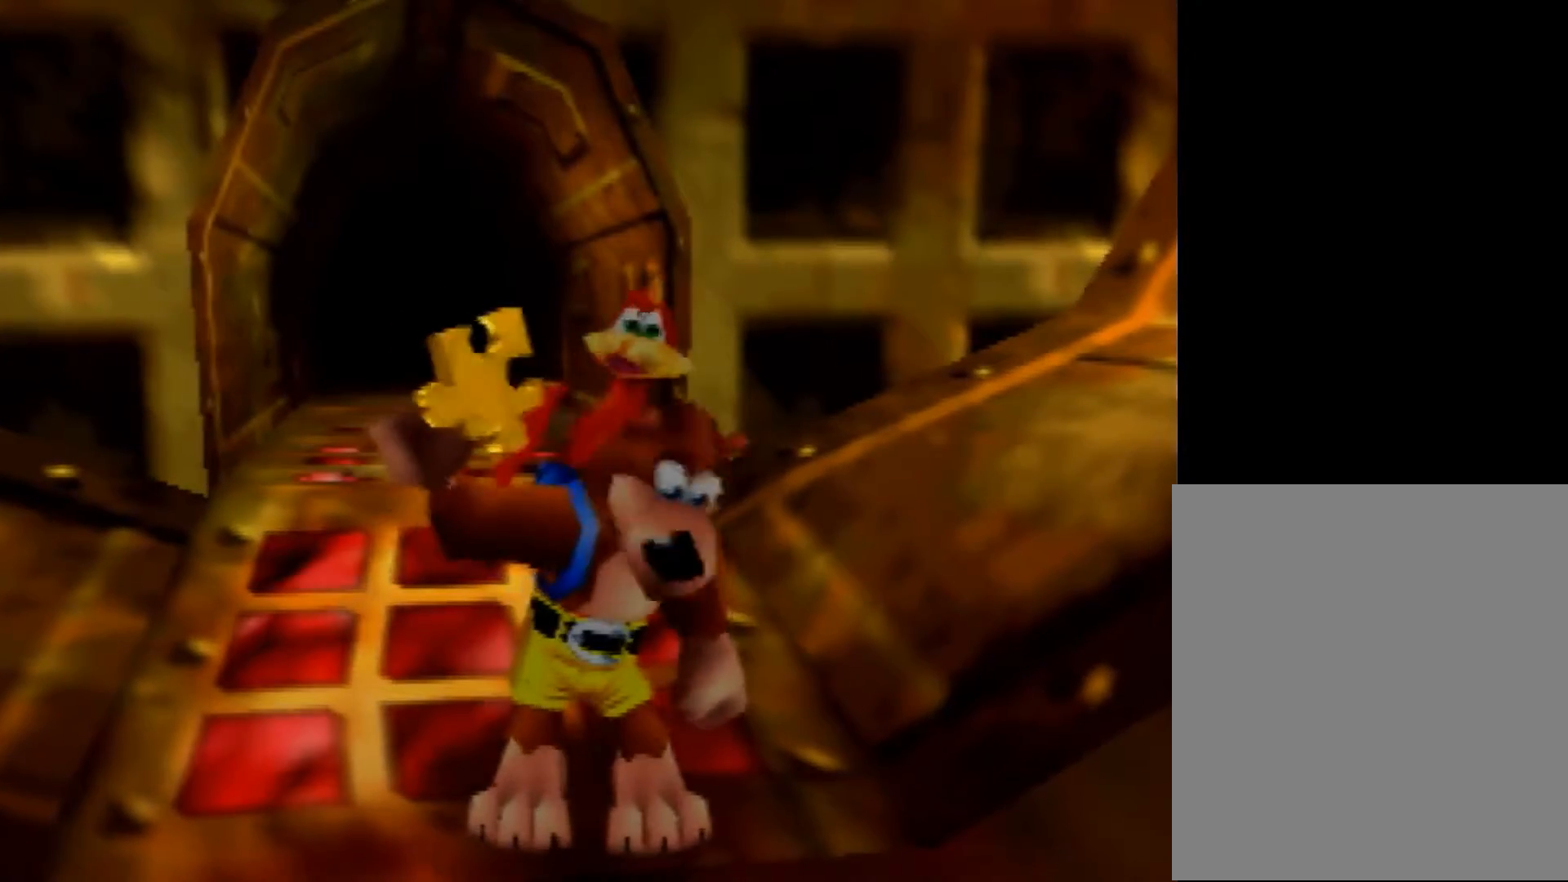
{"buttons": [], "left_stick": "up-left", "events": [[320, "left_stick", "up"], [480, "left_stick", "up-left"]]}
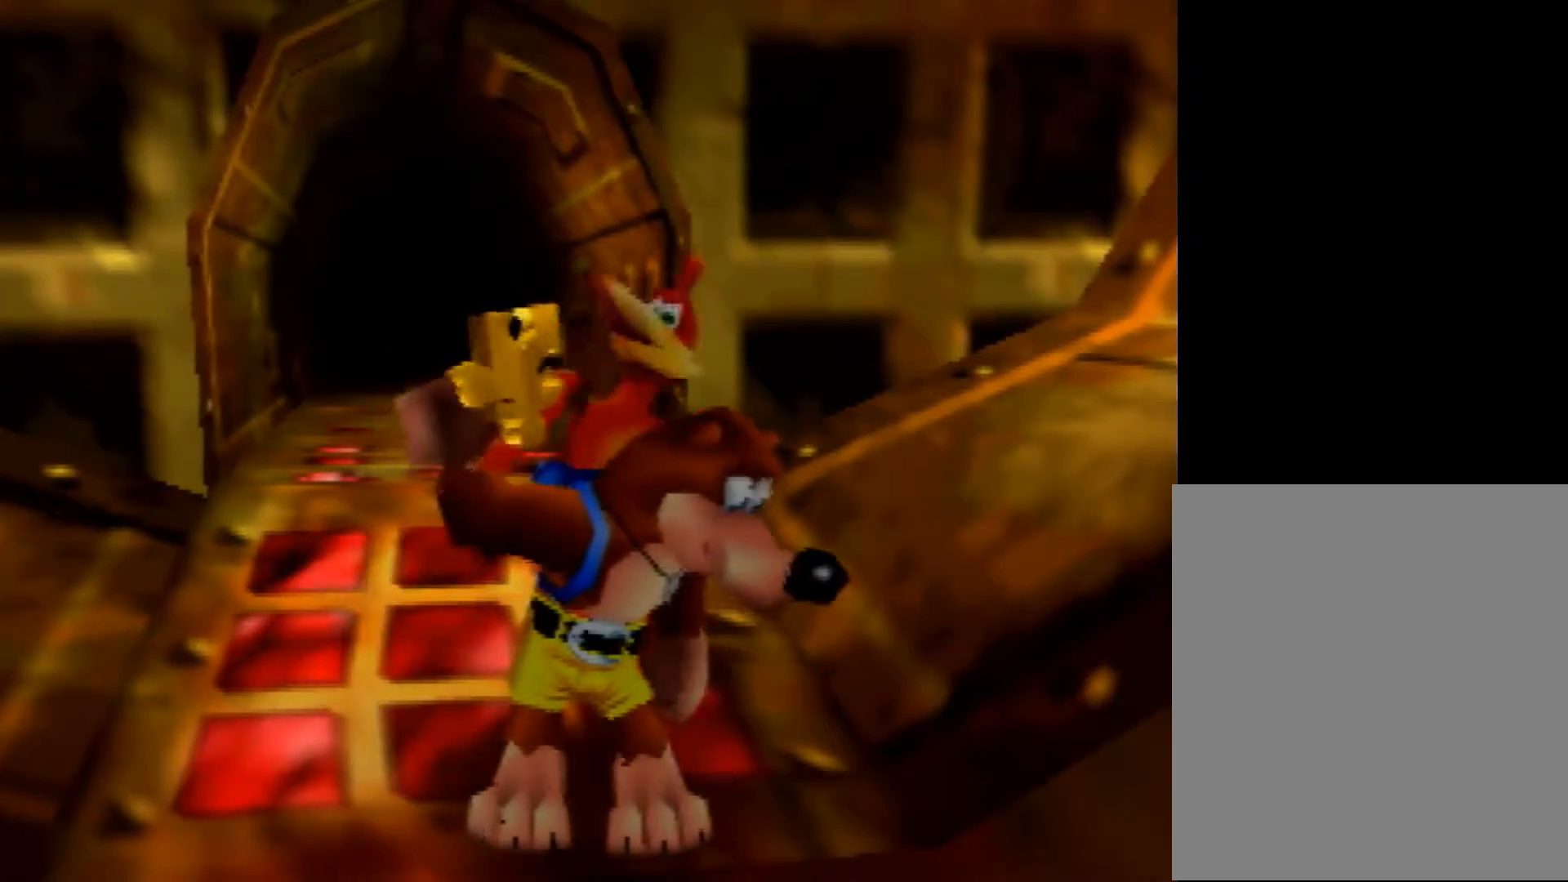
{"buttons": [], "left_stick": "up-left", "events": []}
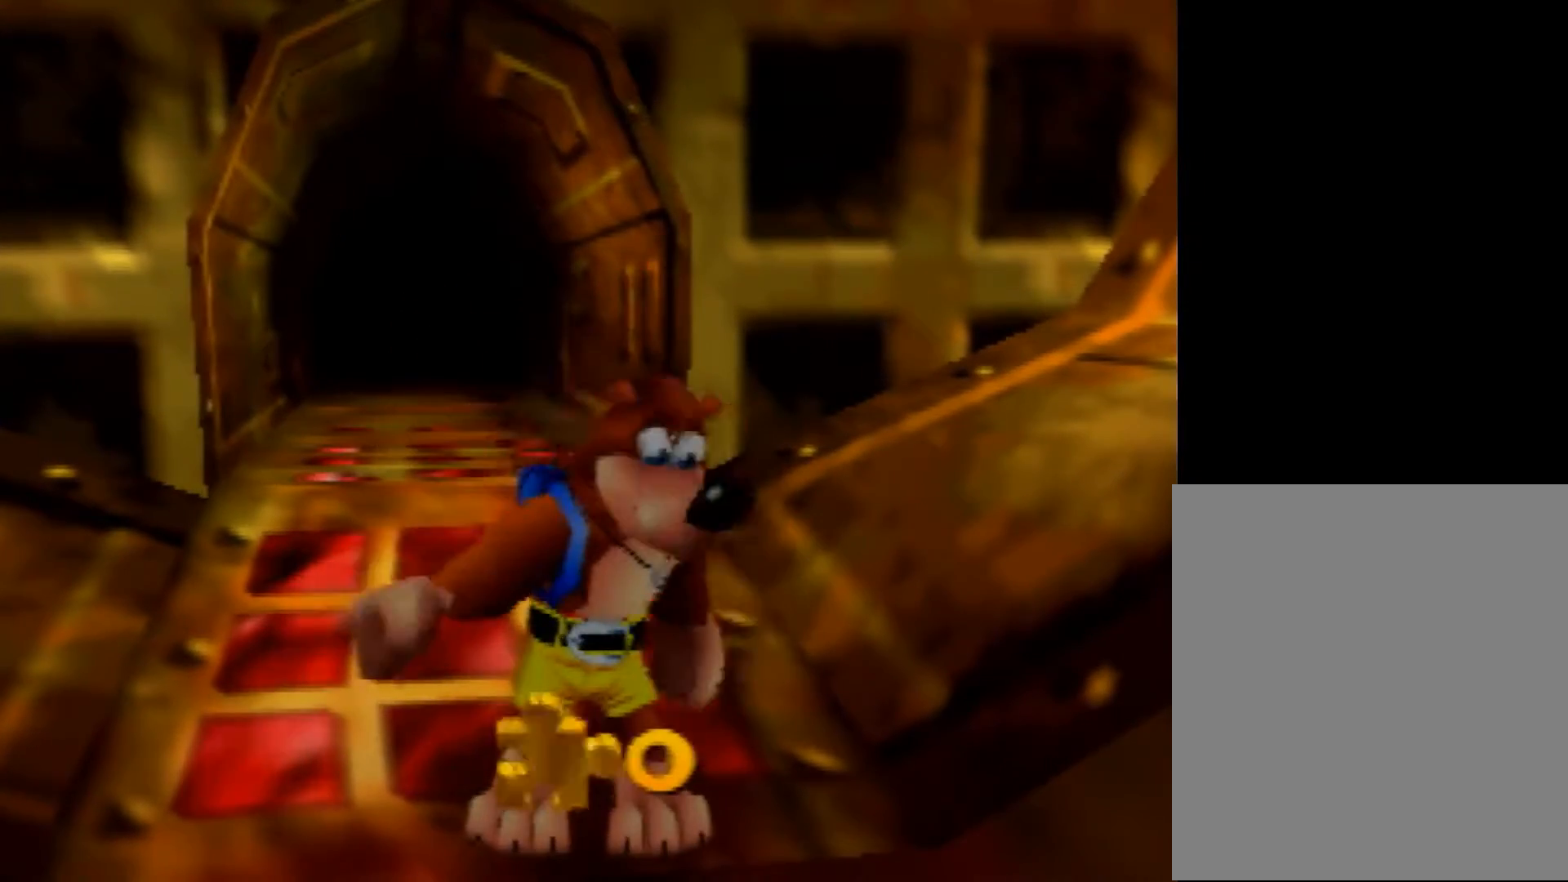
{"buttons": [], "left_stick": "up", "events": [[480, "left_stick", "up"]]}
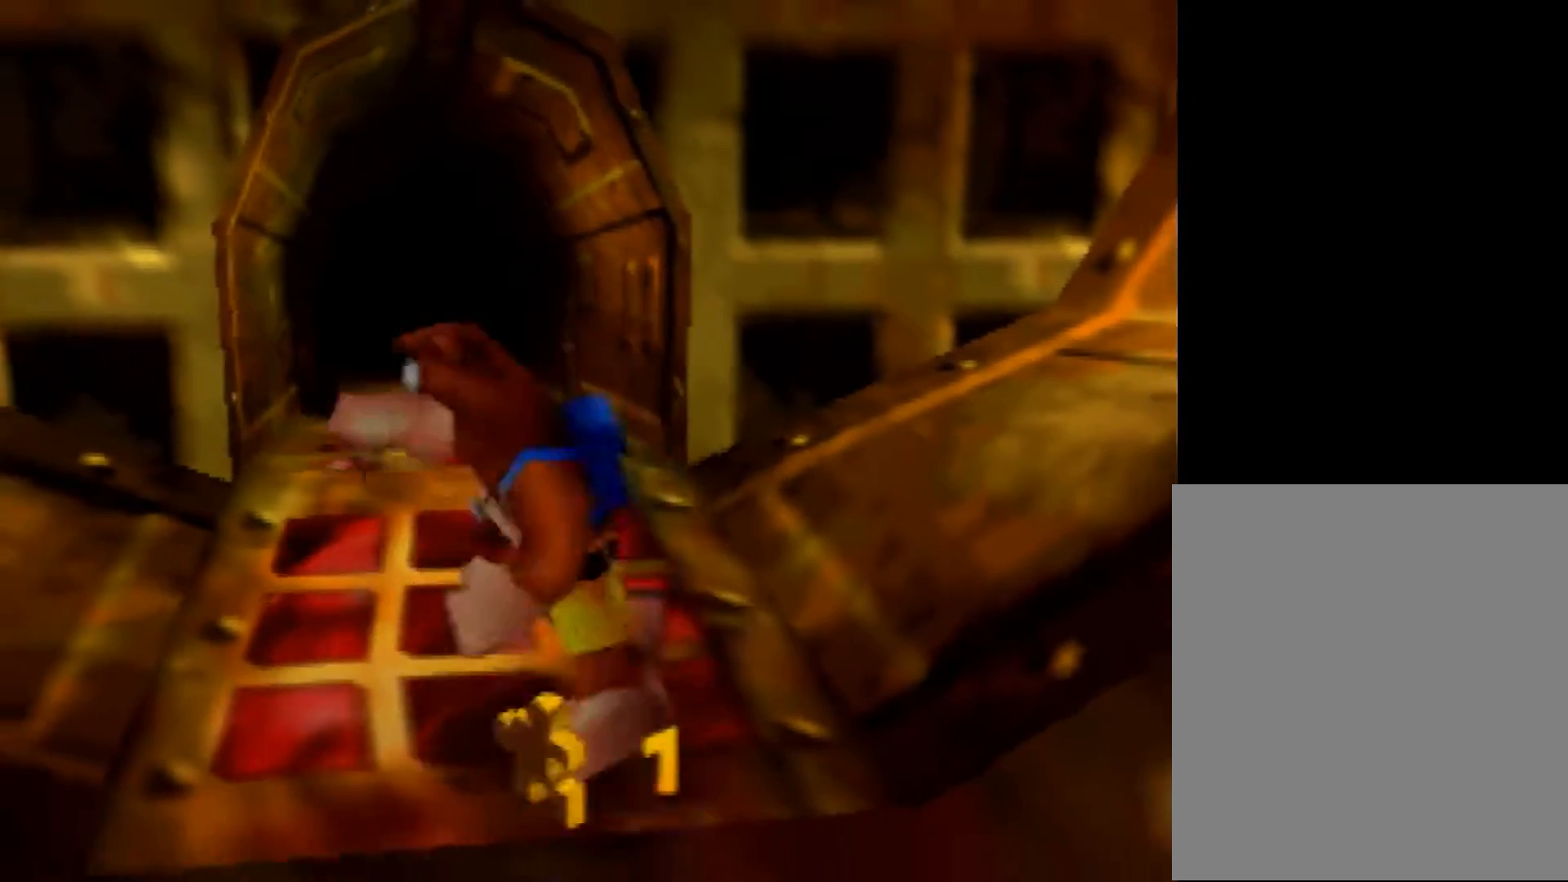
{"buttons": ["B"], "left_stick": "up", "events": [[440, "B", "down"]]}
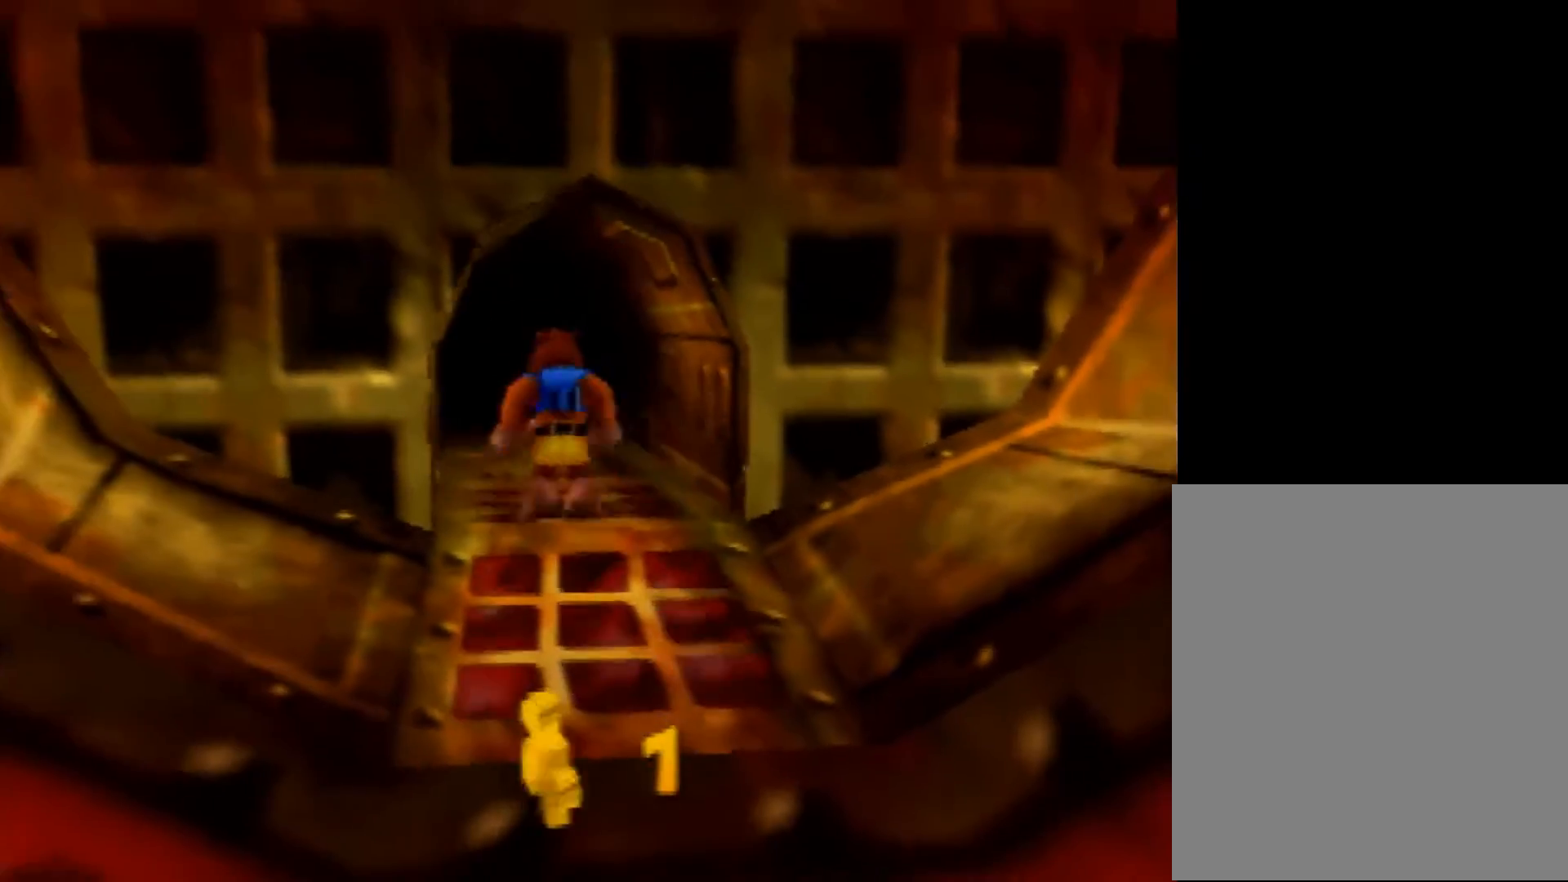
{"buttons": ["A", "Z"], "left_stick": "up-left", "events": [[240, "B", "up"], [320, "Z", "down"], [400, "left_stick", "up-left"], [440, "A", "down"]]}
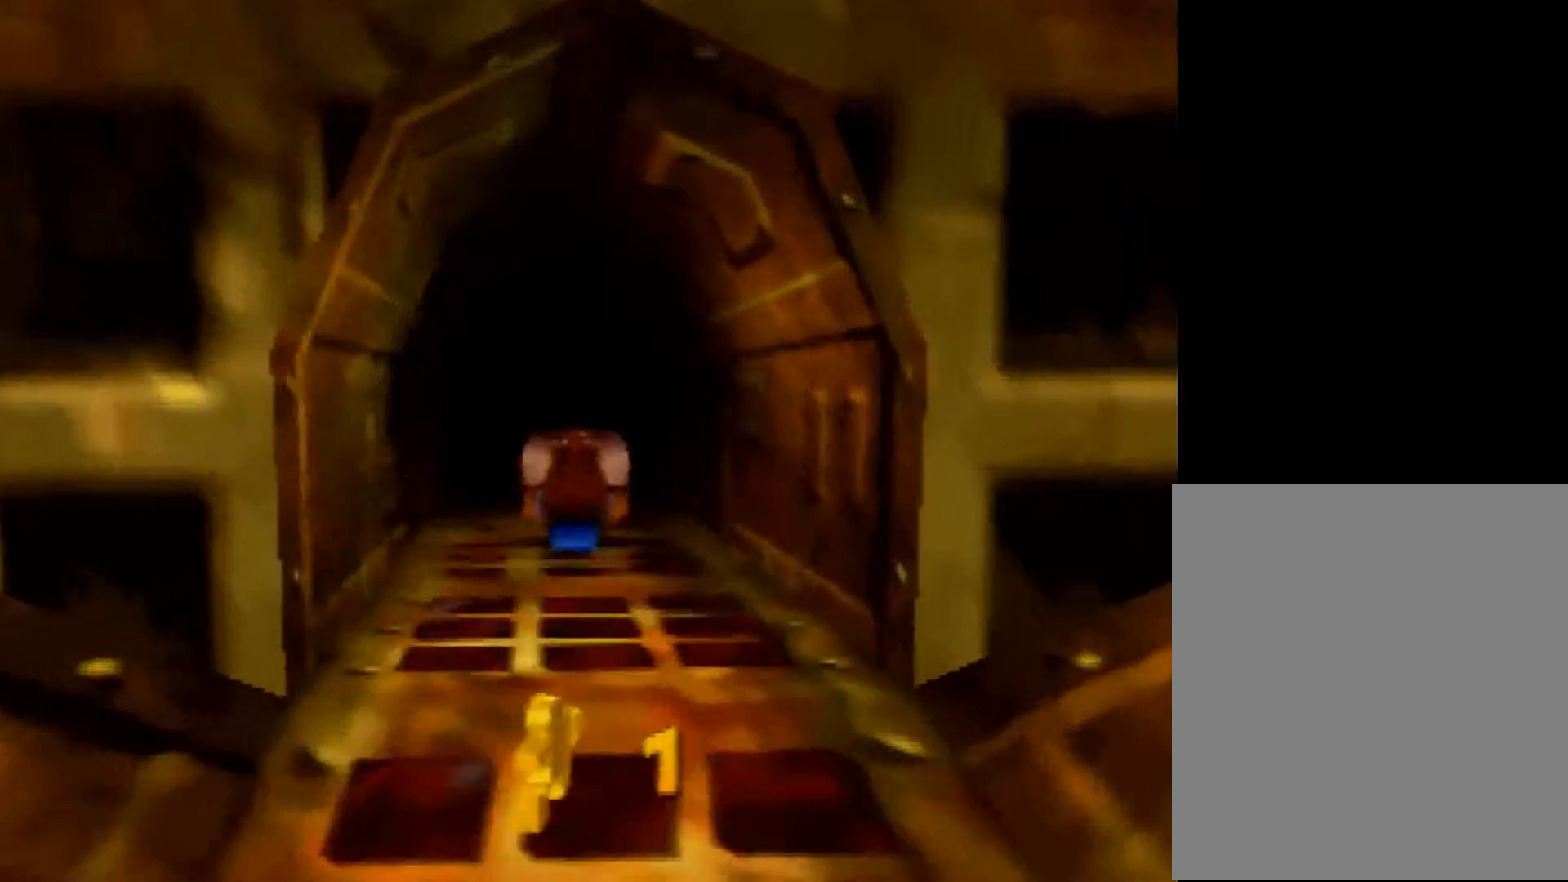
{"buttons": ["A", "Z"], "left_stick": "up", "events": [[120, "left_stick", "up"]]}
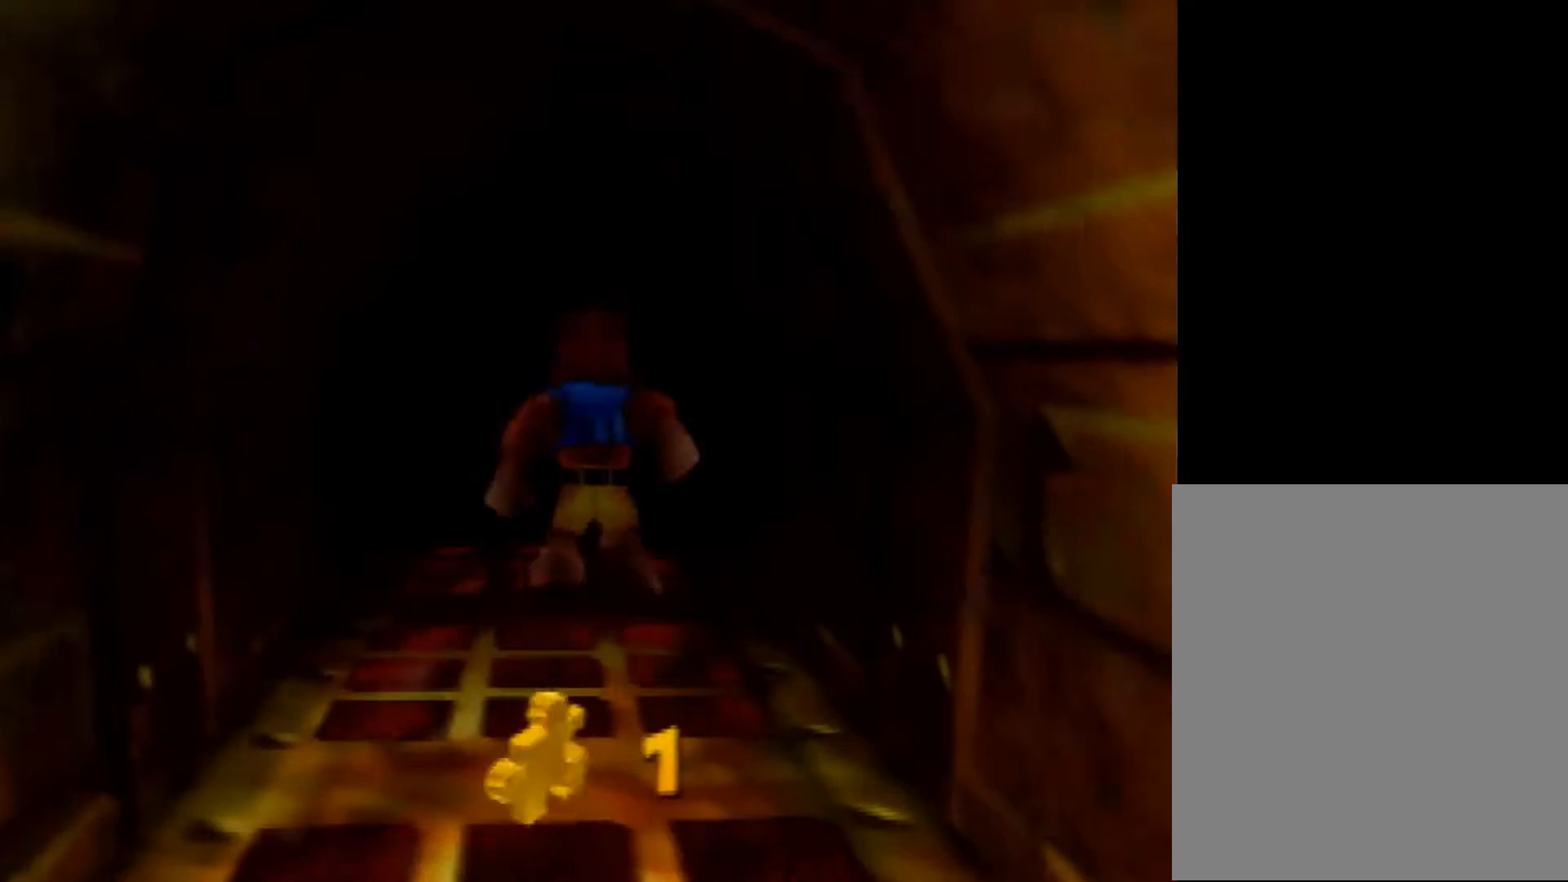
{"buttons": [], "left_stick": "center", "events": [[200, "A", "up"], [240, "left_stick", "center"], [280, "Z", "up"]]}
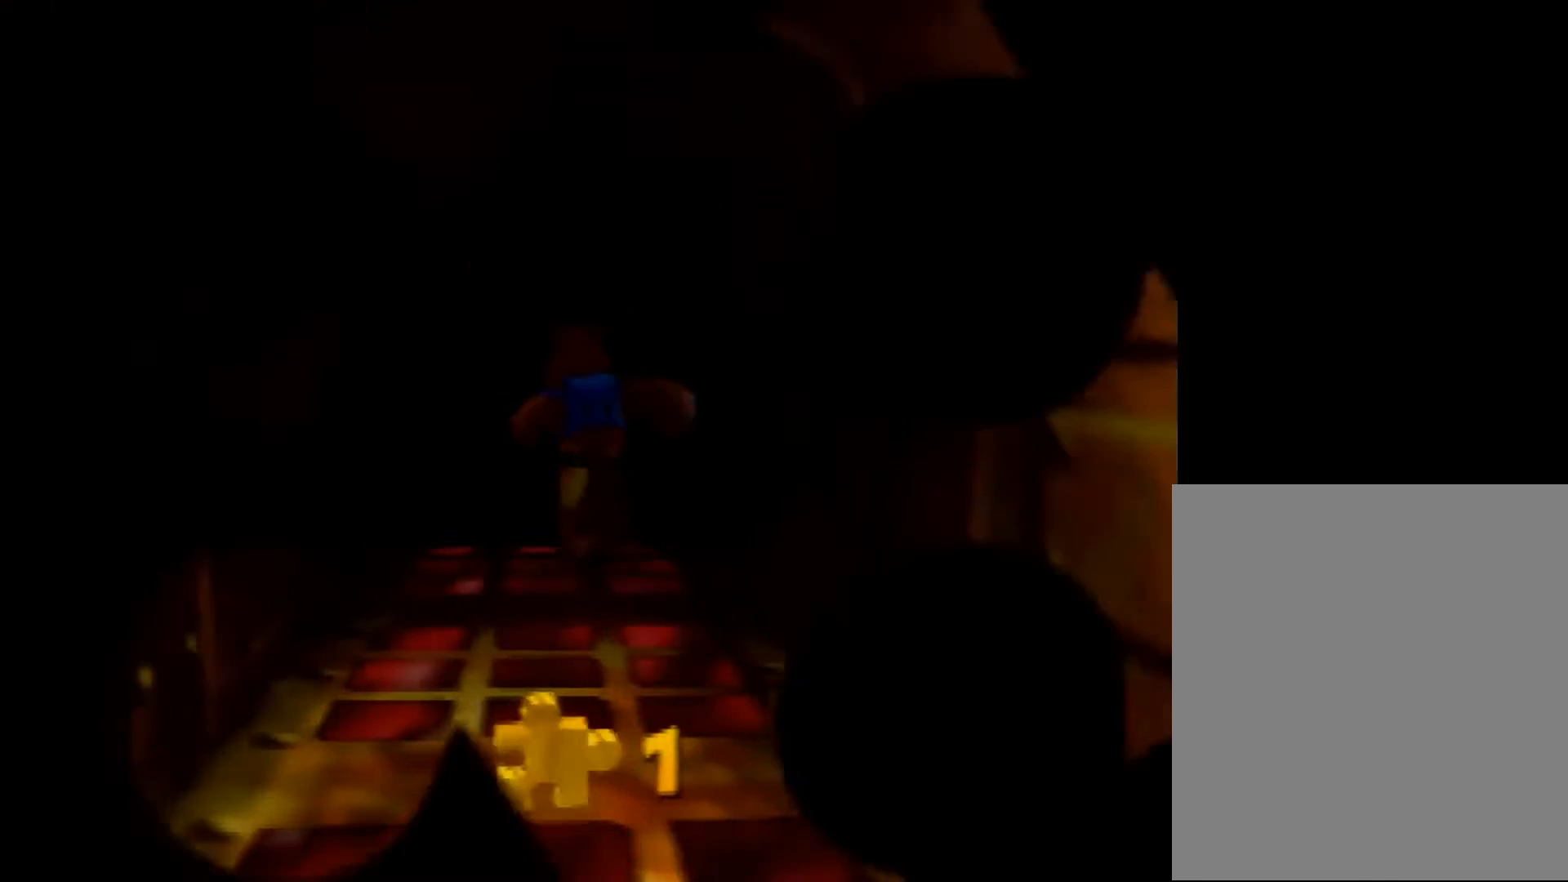
{"buttons": [], "left_stick": "center", "events": []}
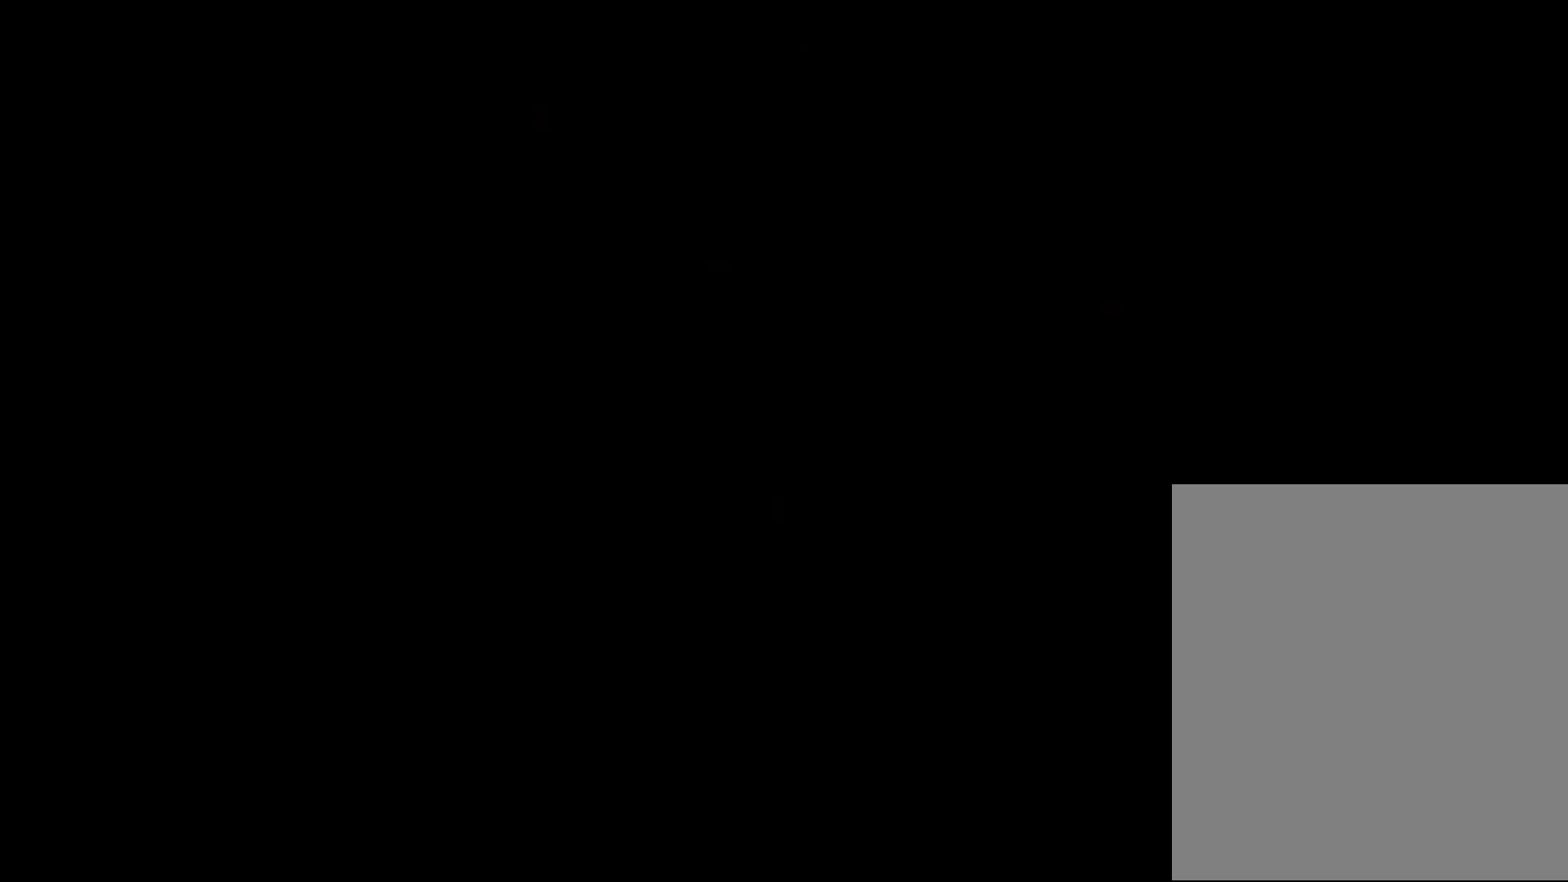
{"buttons": [], "left_stick": "center", "events": []}
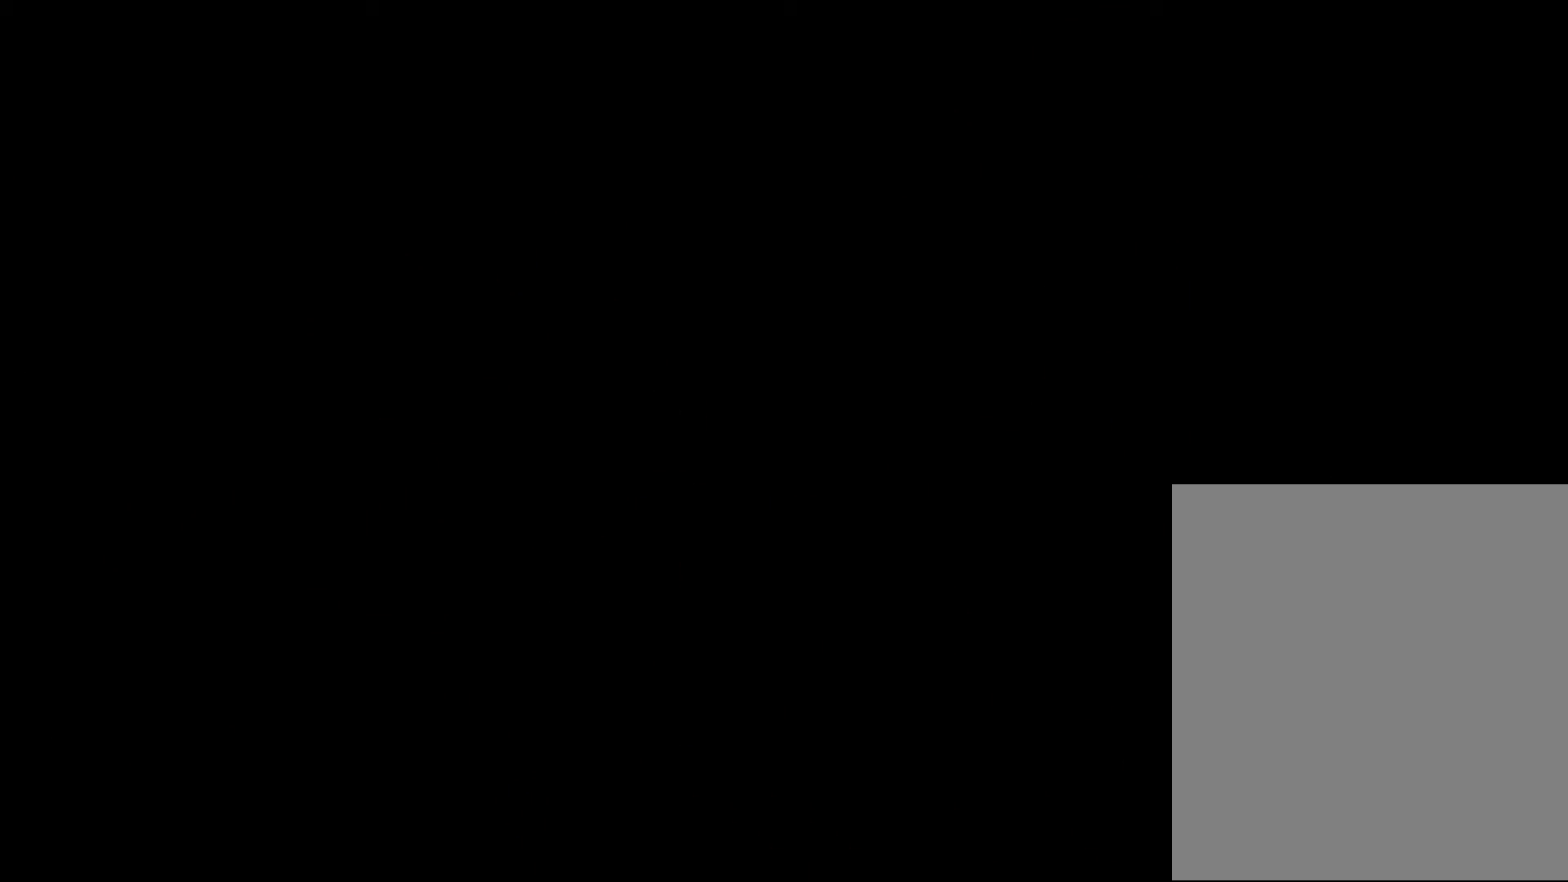
{"buttons": [], "left_stick": "center", "events": []}
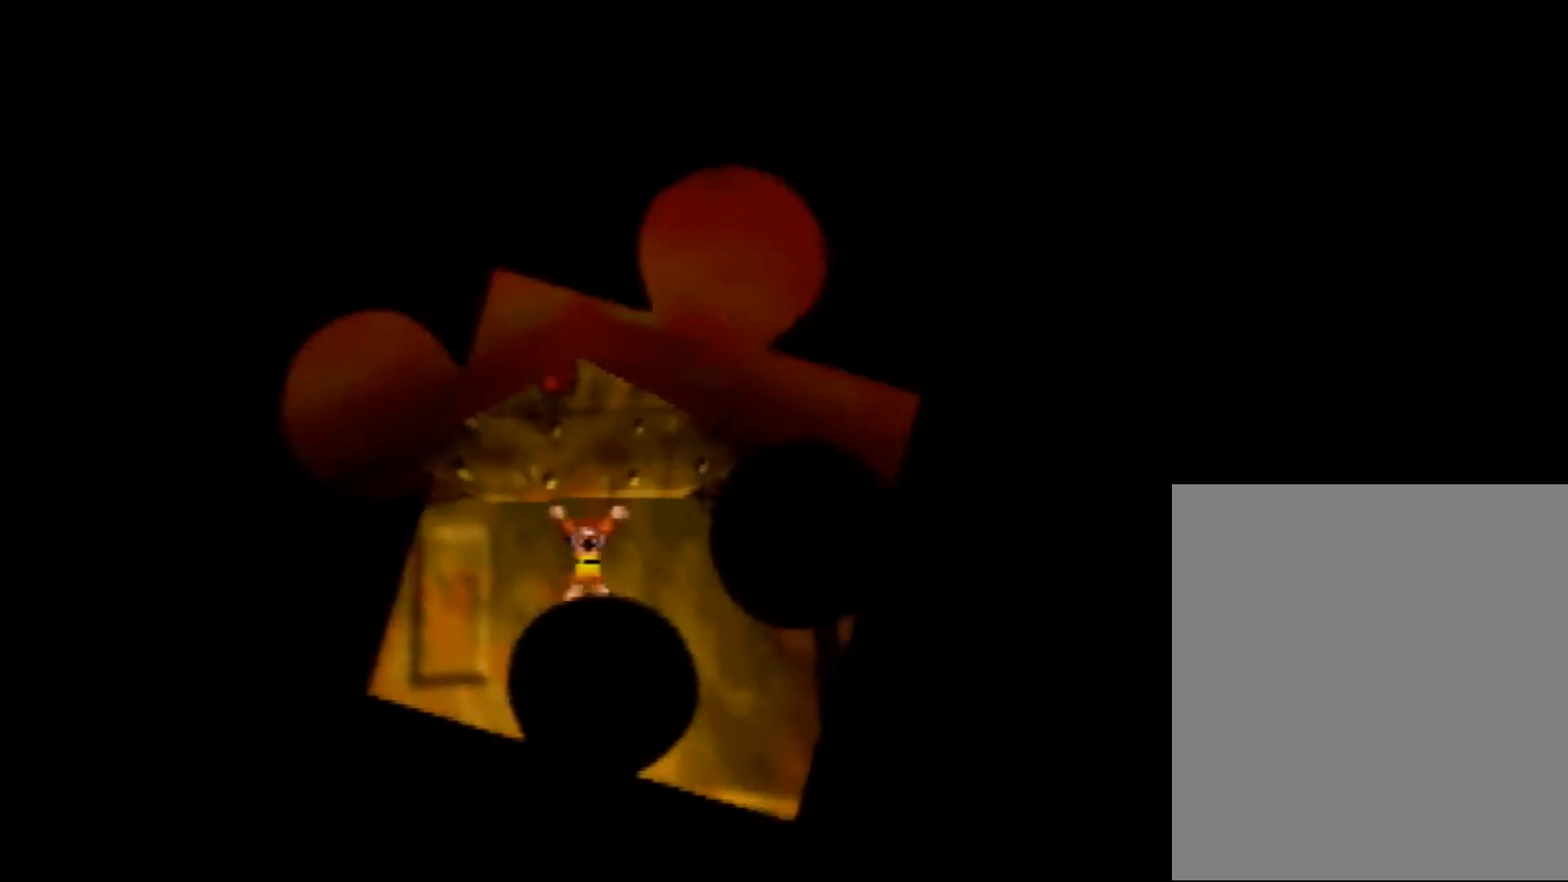
{"buttons": [], "left_stick": "center", "events": []}
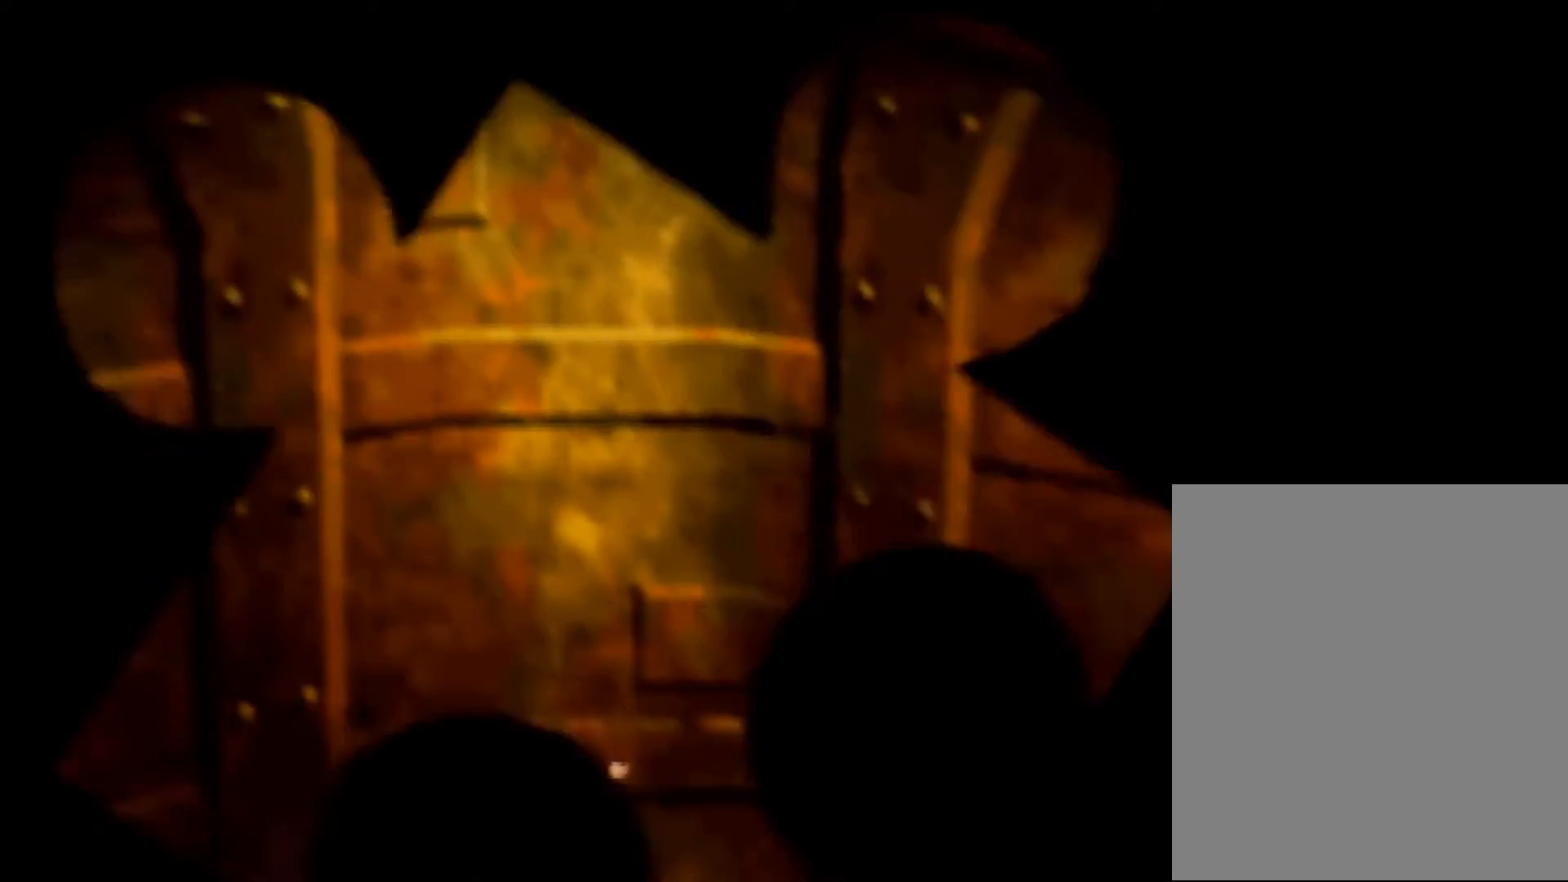
{"buttons": ["R1"], "left_stick": "center", "events": [[160, "A", "down"], [240, "A", "up"], [320, "R1", "down"]]}
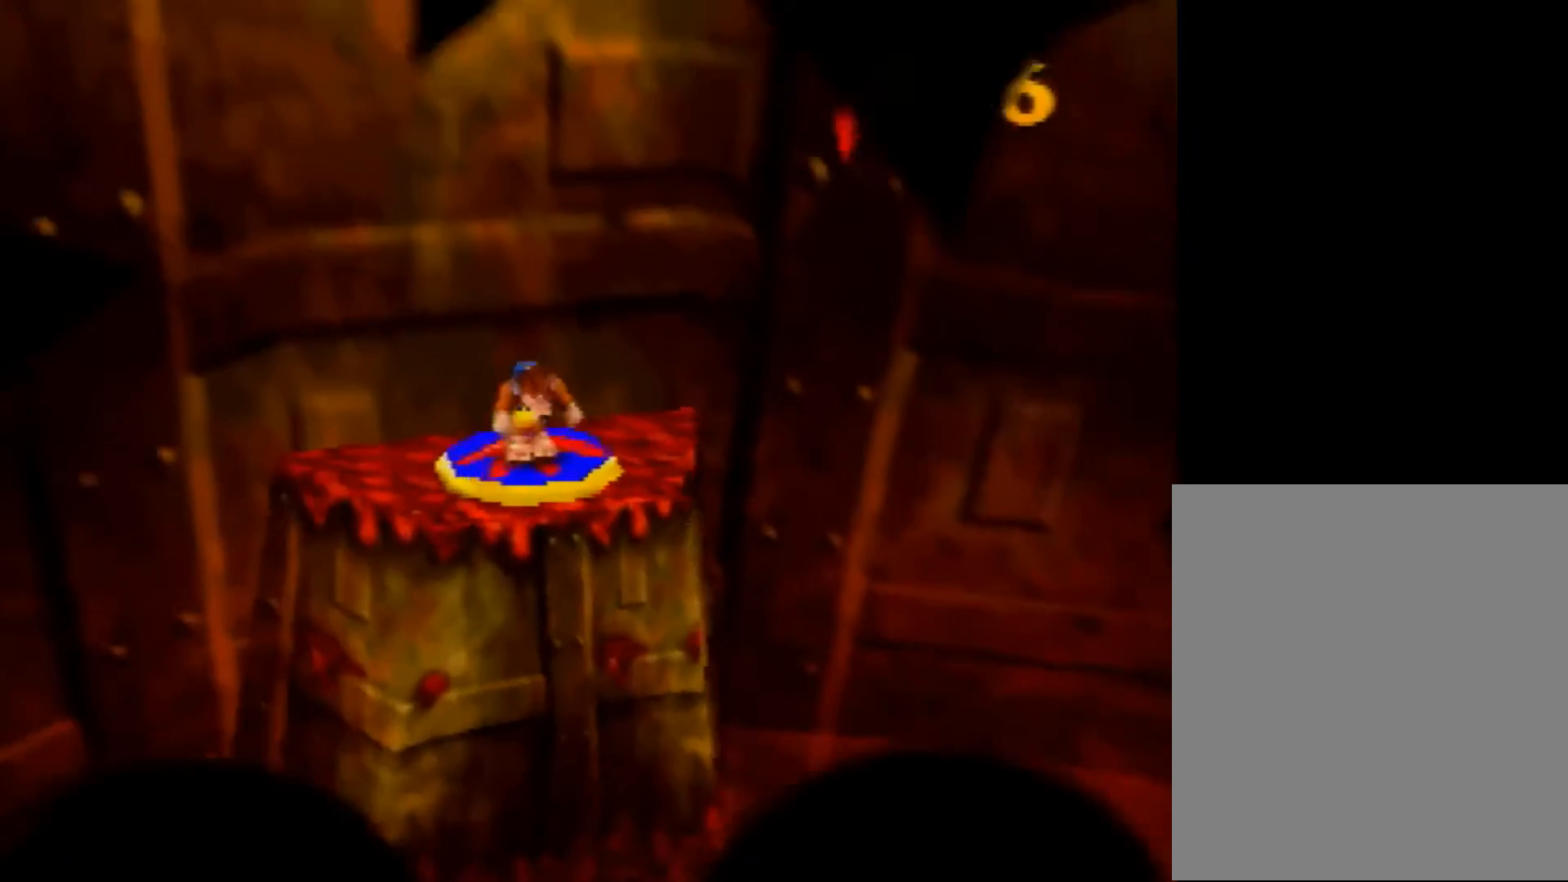
{"buttons": ["R1"], "left_stick": "center", "events": []}
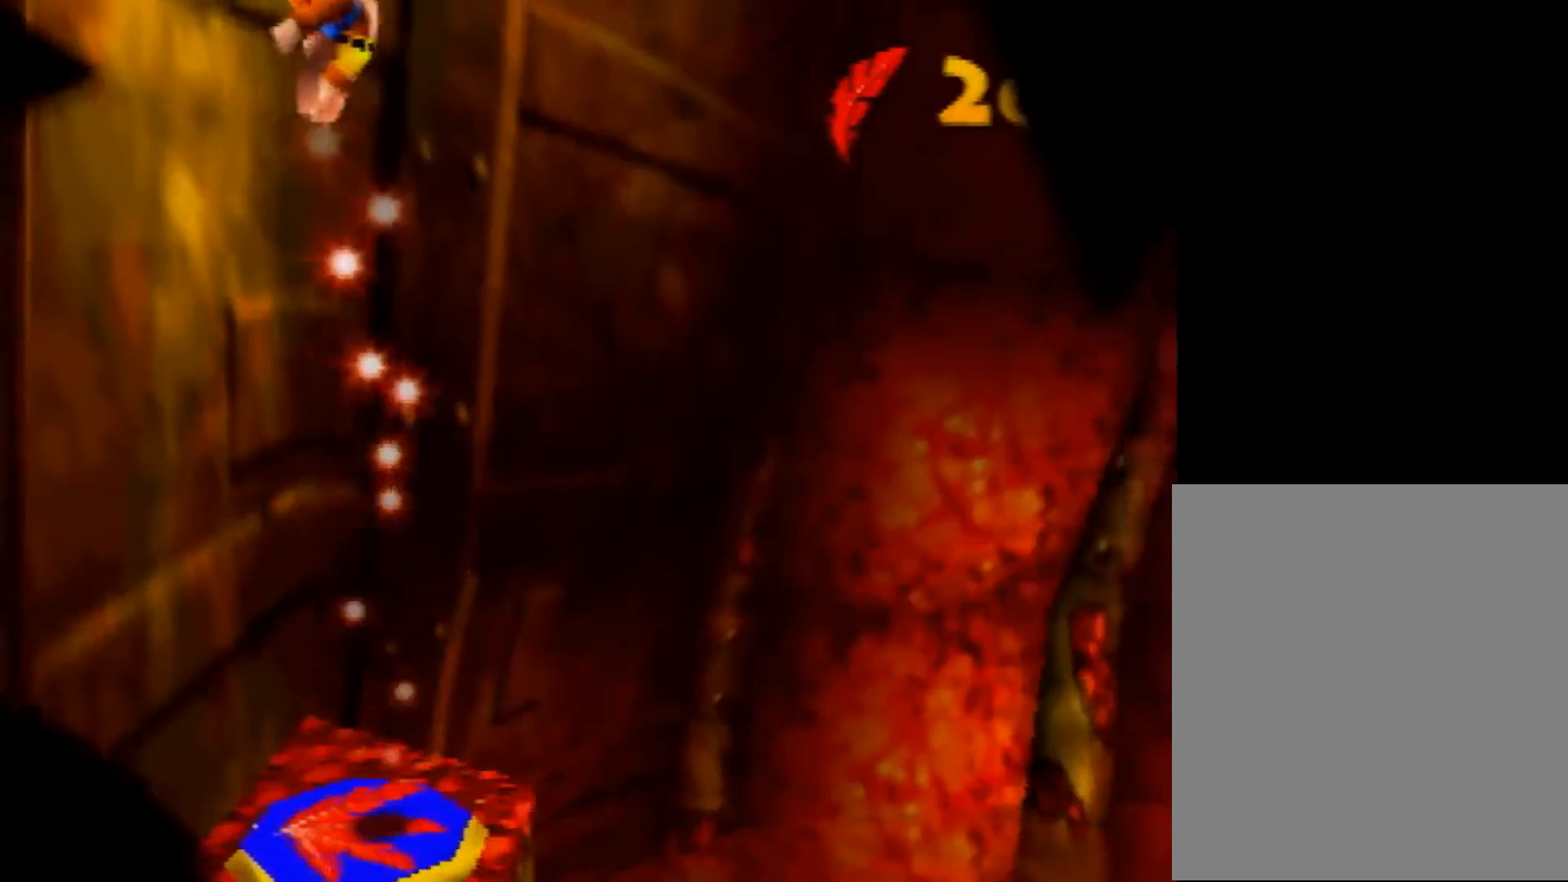
{"buttons": ["R1"], "left_stick": "center", "events": []}
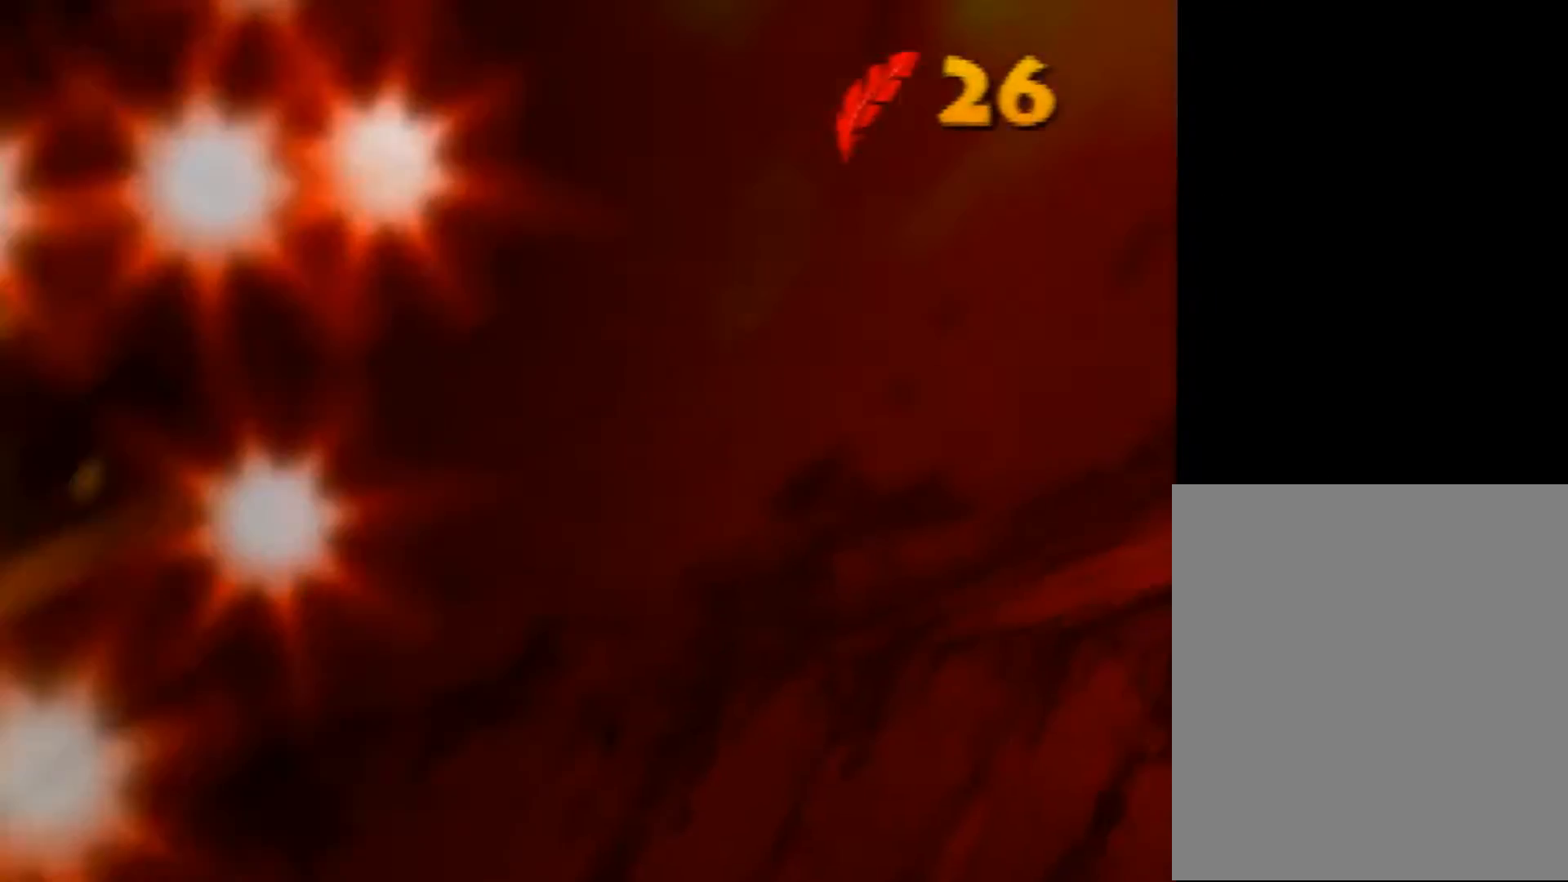
{"buttons": ["R1"], "left_stick": "center", "events": []}
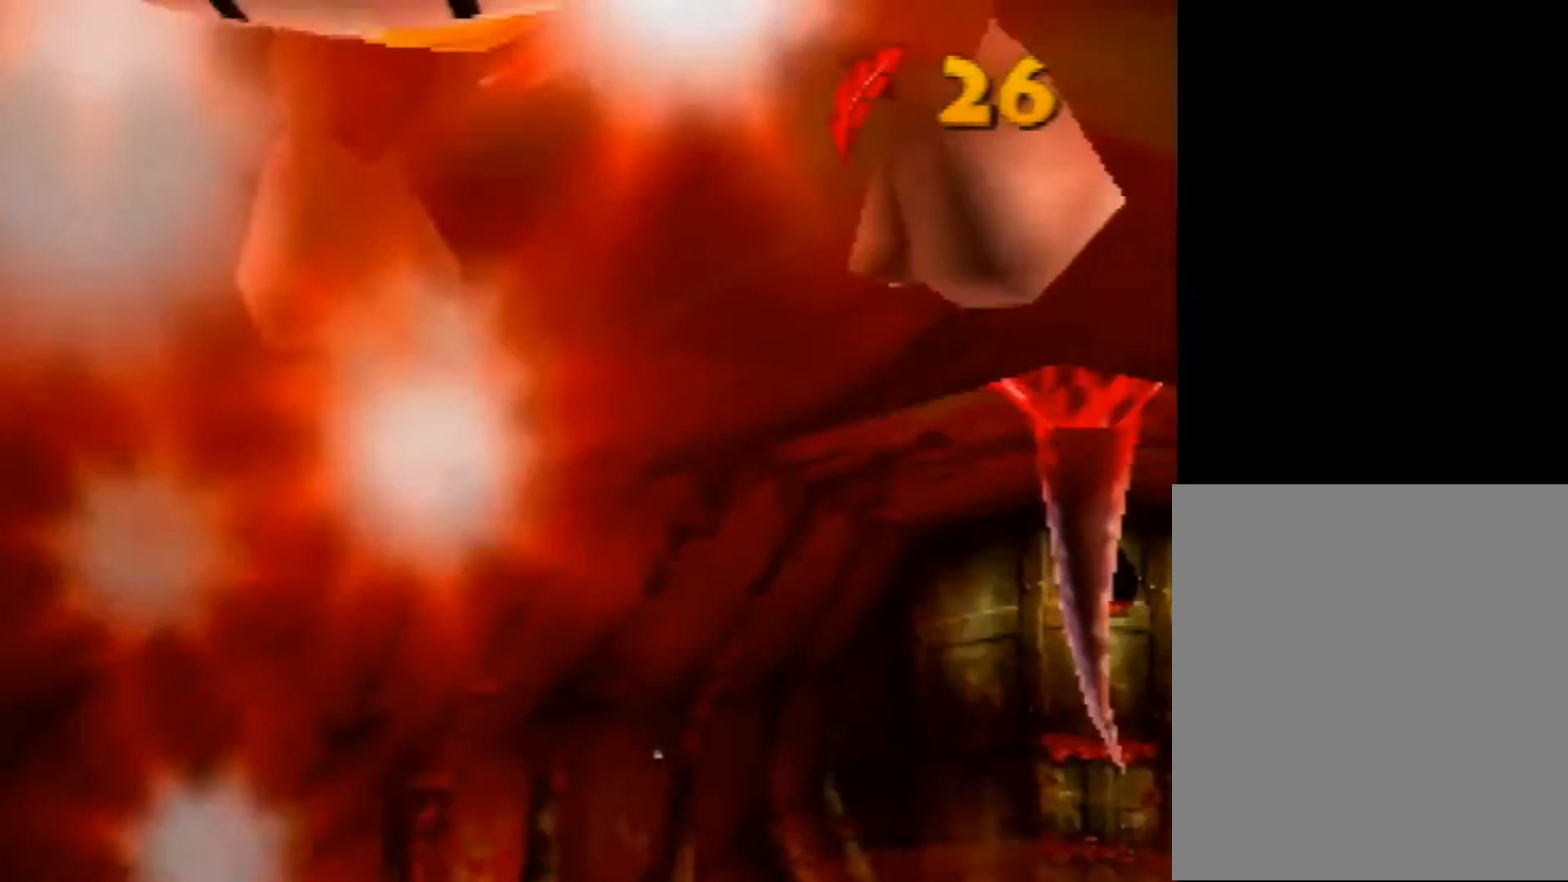
{"buttons": ["R1"], "left_stick": "center", "events": []}
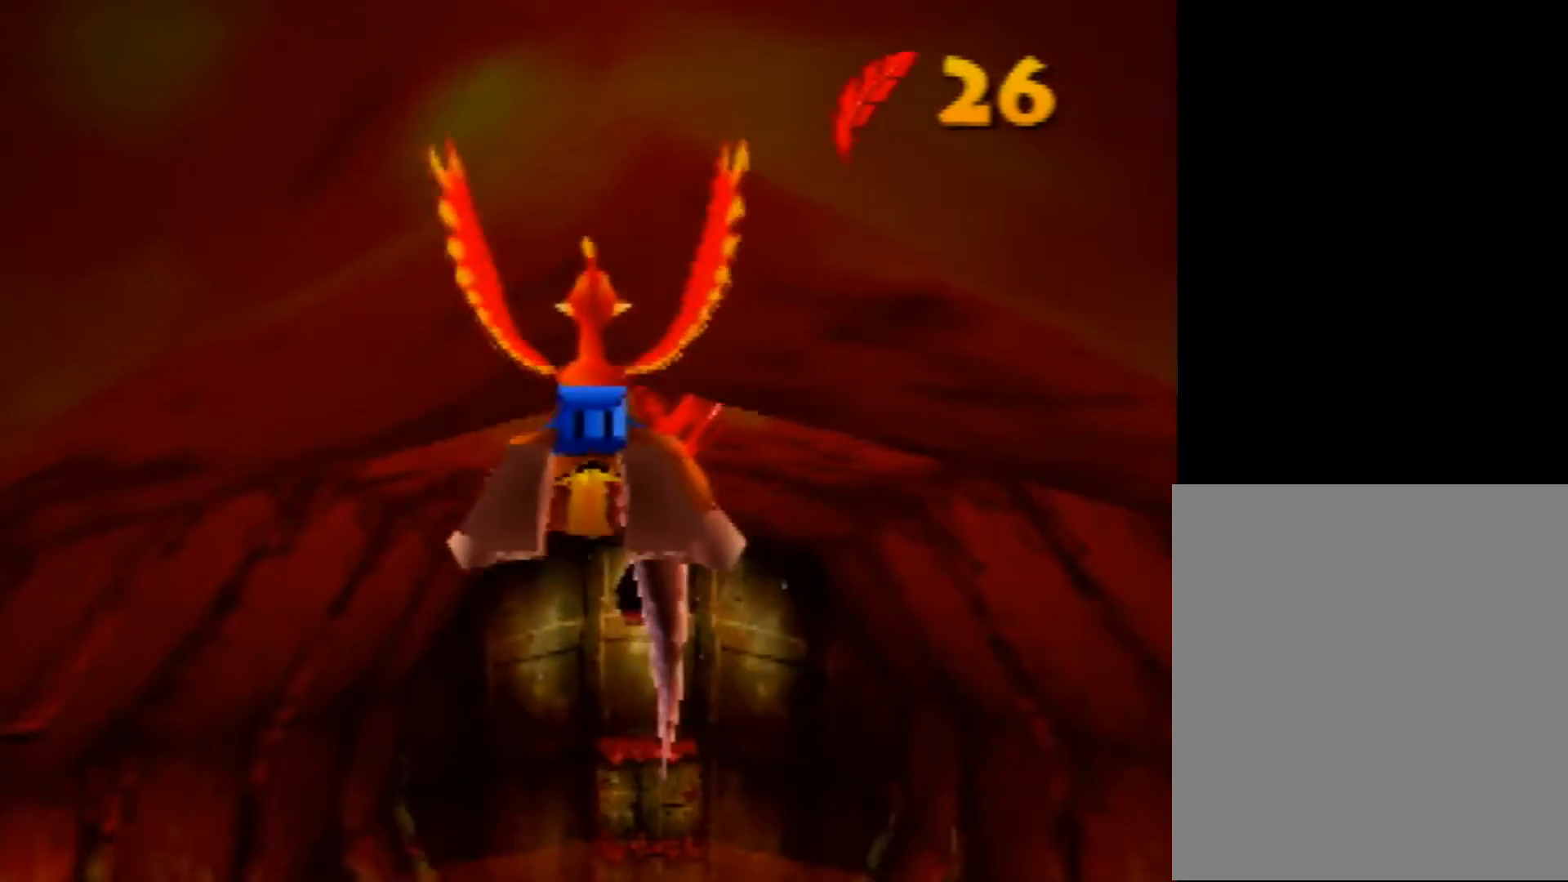
{"buttons": ["R1"], "left_stick": "center", "events": [[280, "B", "down"], [360, "B", "up"]]}
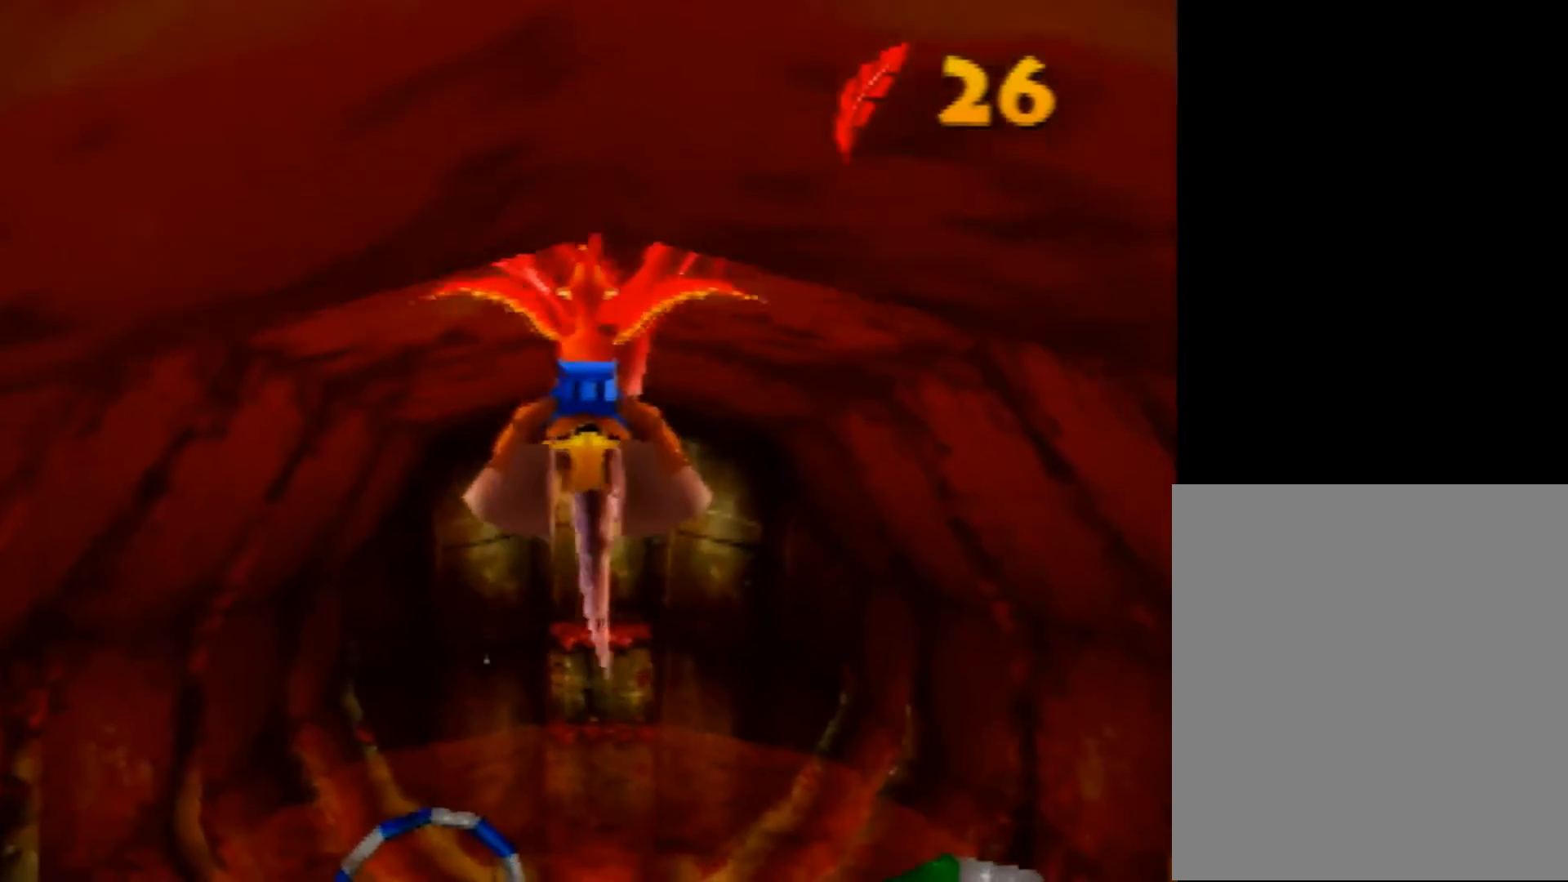
{"buttons": ["B", "R1"], "left_stick": "up", "events": [[40, "B", "down"], [120, "B", "up"], [200, "B", "down"], [280, "B", "up"], [360, "B", "down"], [480, "B", "up"], [480, "left_stick", "up"], [520, "B", "down"]]}
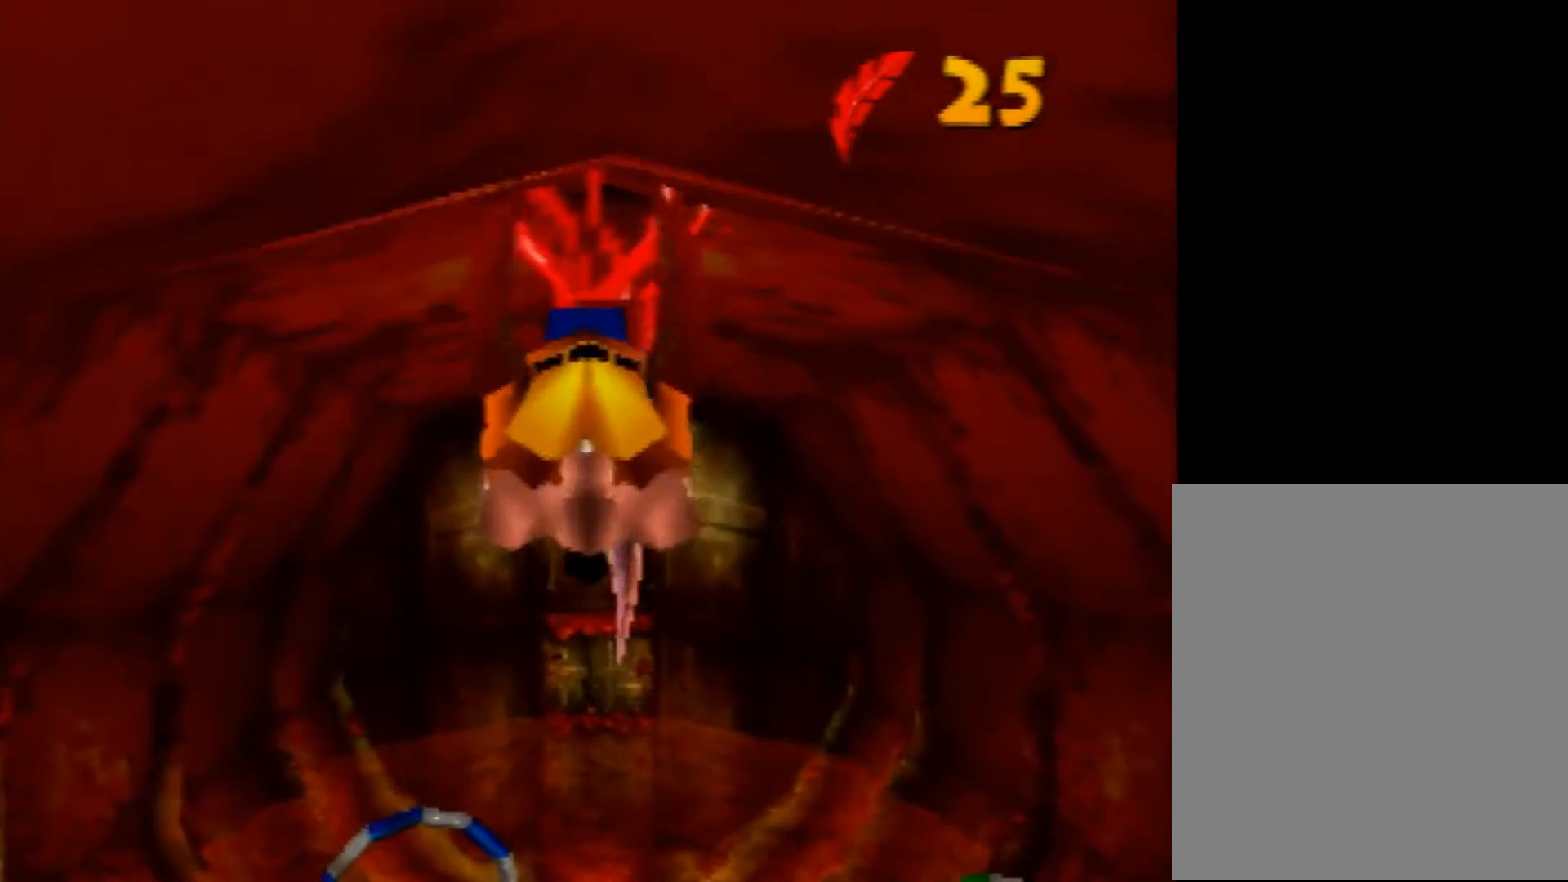
{"buttons": [], "left_stick": "up", "events": [[120, "B", "up"], [160, "R1", "up"]]}
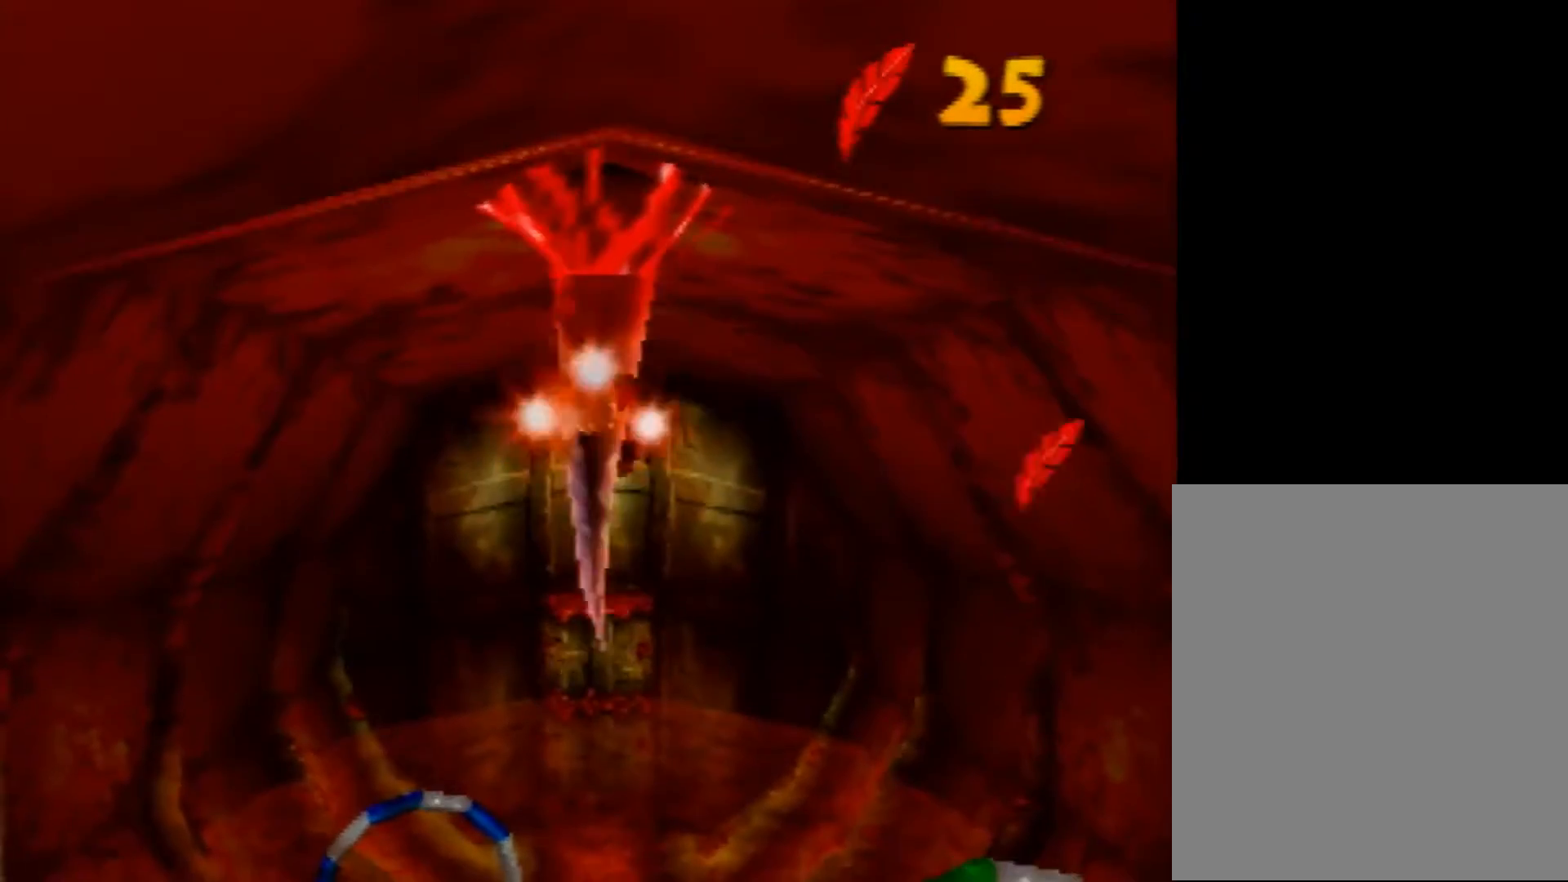
{"buttons": [], "left_stick": "up", "events": []}
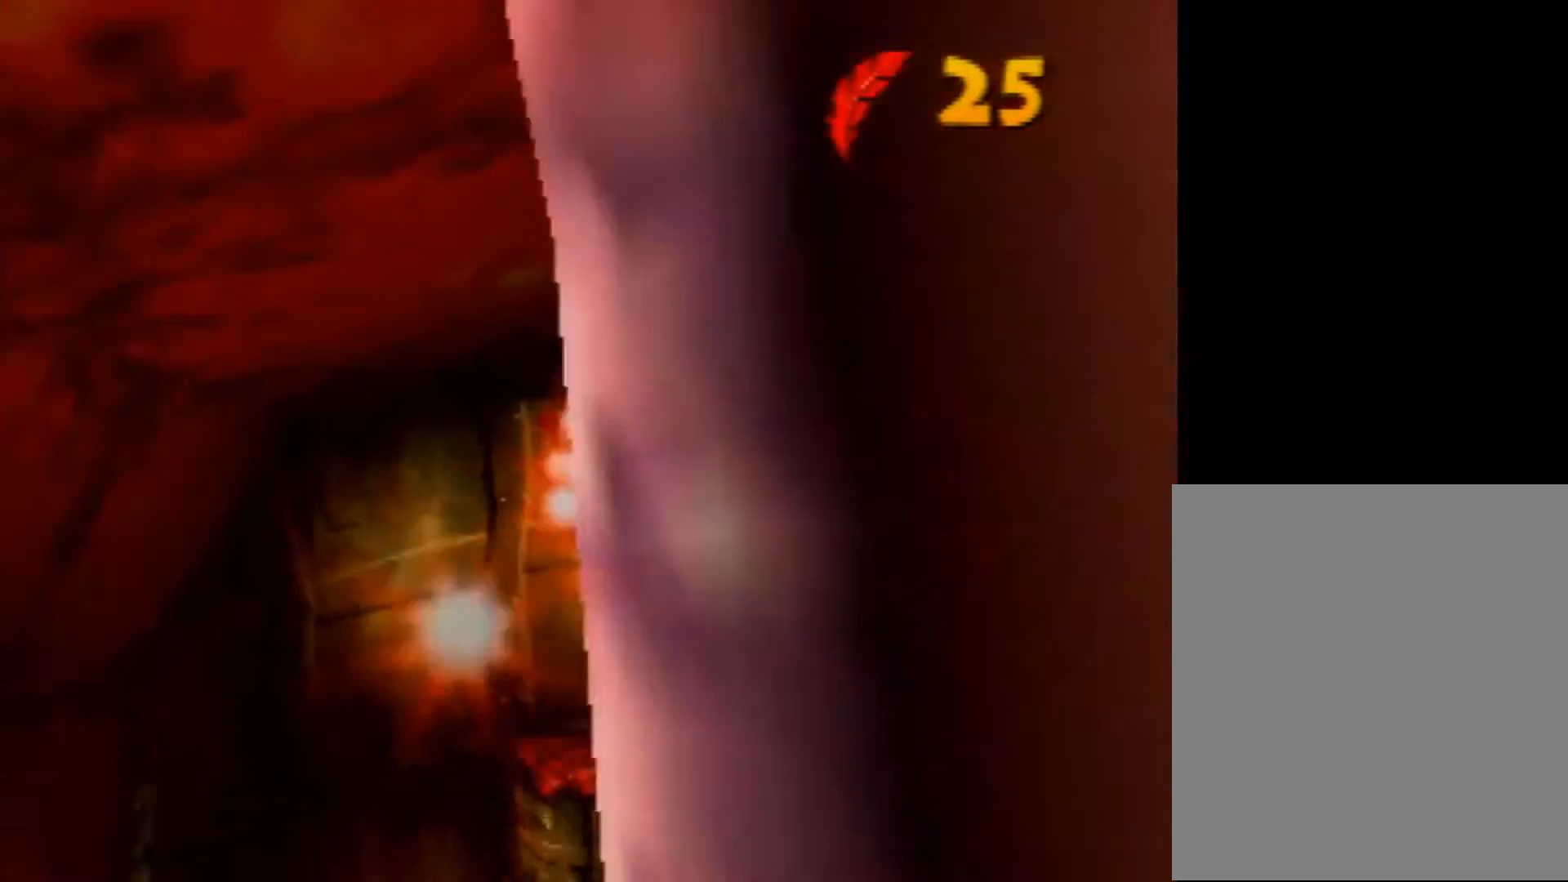
{"buttons": [], "left_stick": "up", "events": [[320, "START", "down"], [360, "B", "down"], [360, "START", "up"], [400, "B", "up"]]}
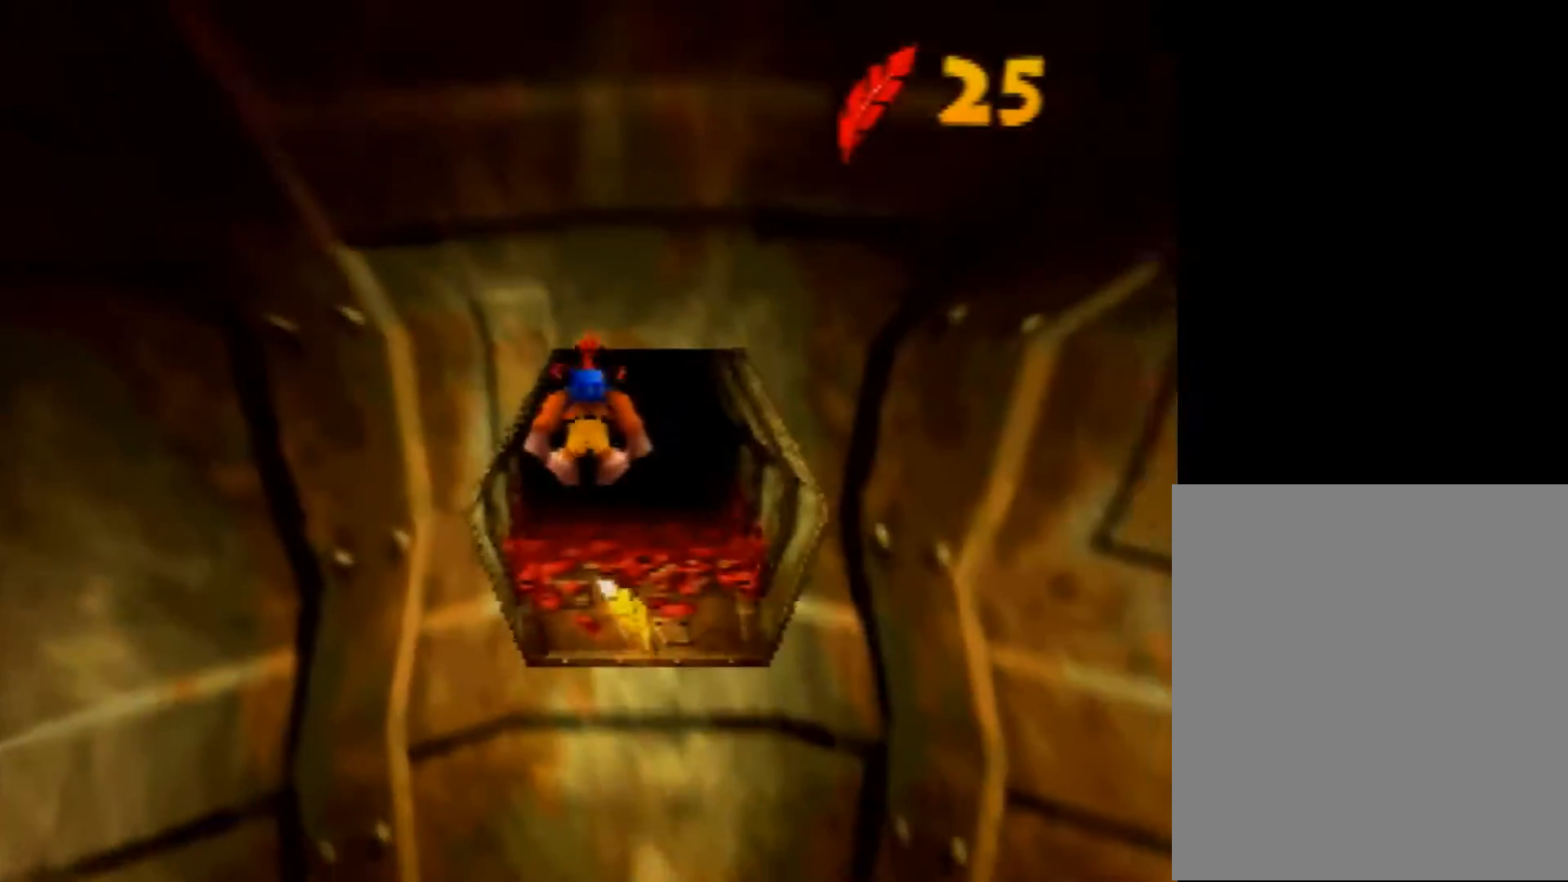
{"buttons": [], "left_stick": "up", "events": [[40, "B", "down"], [120, "B", "up"]]}
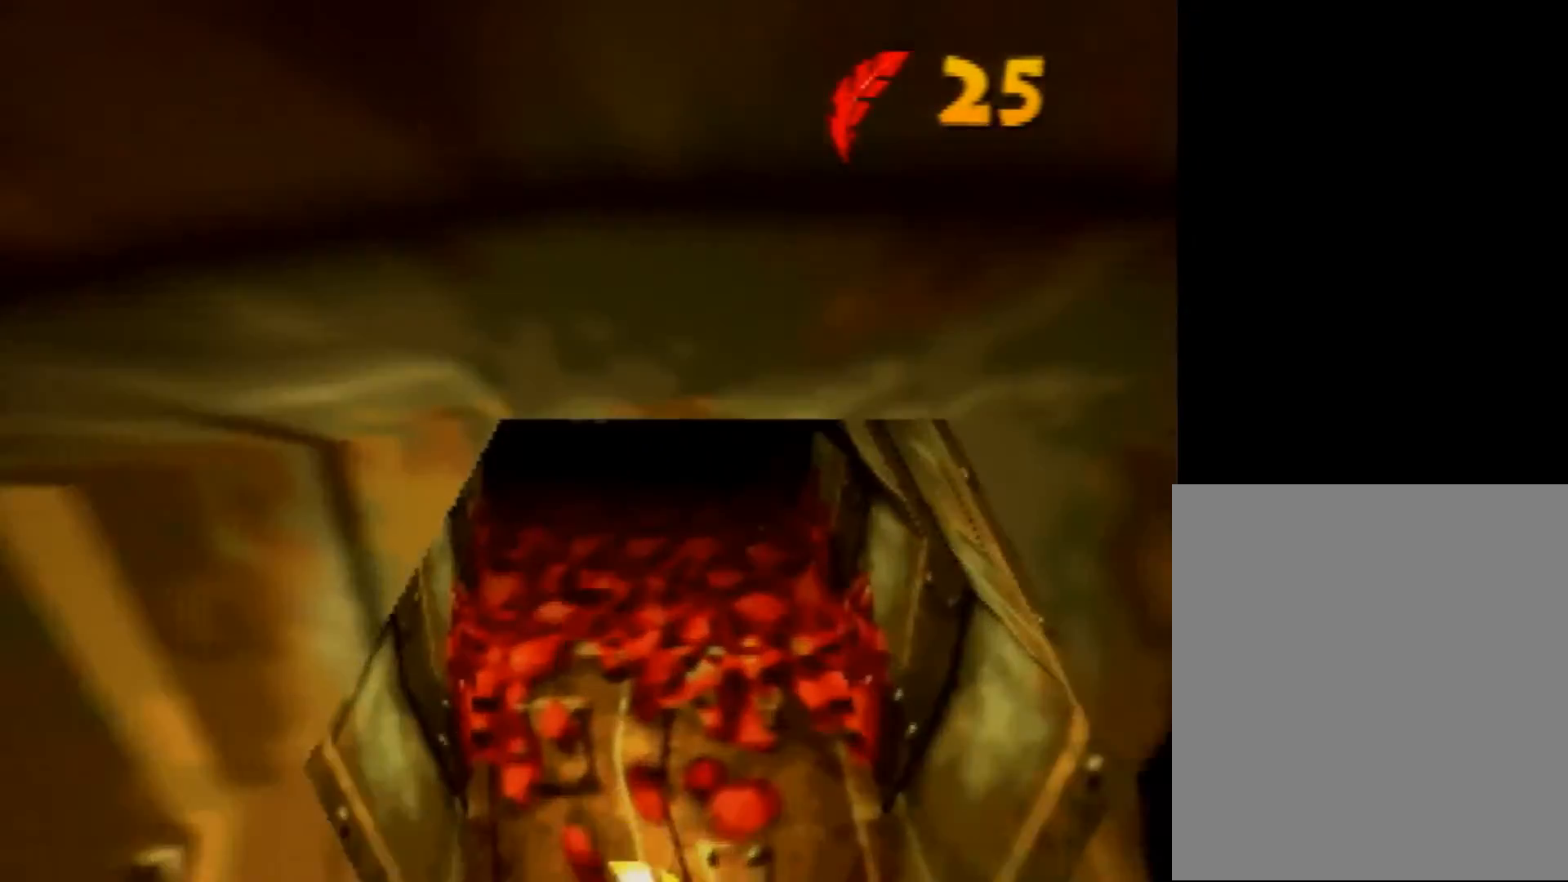
{"buttons": [], "left_stick": "up", "events": []}
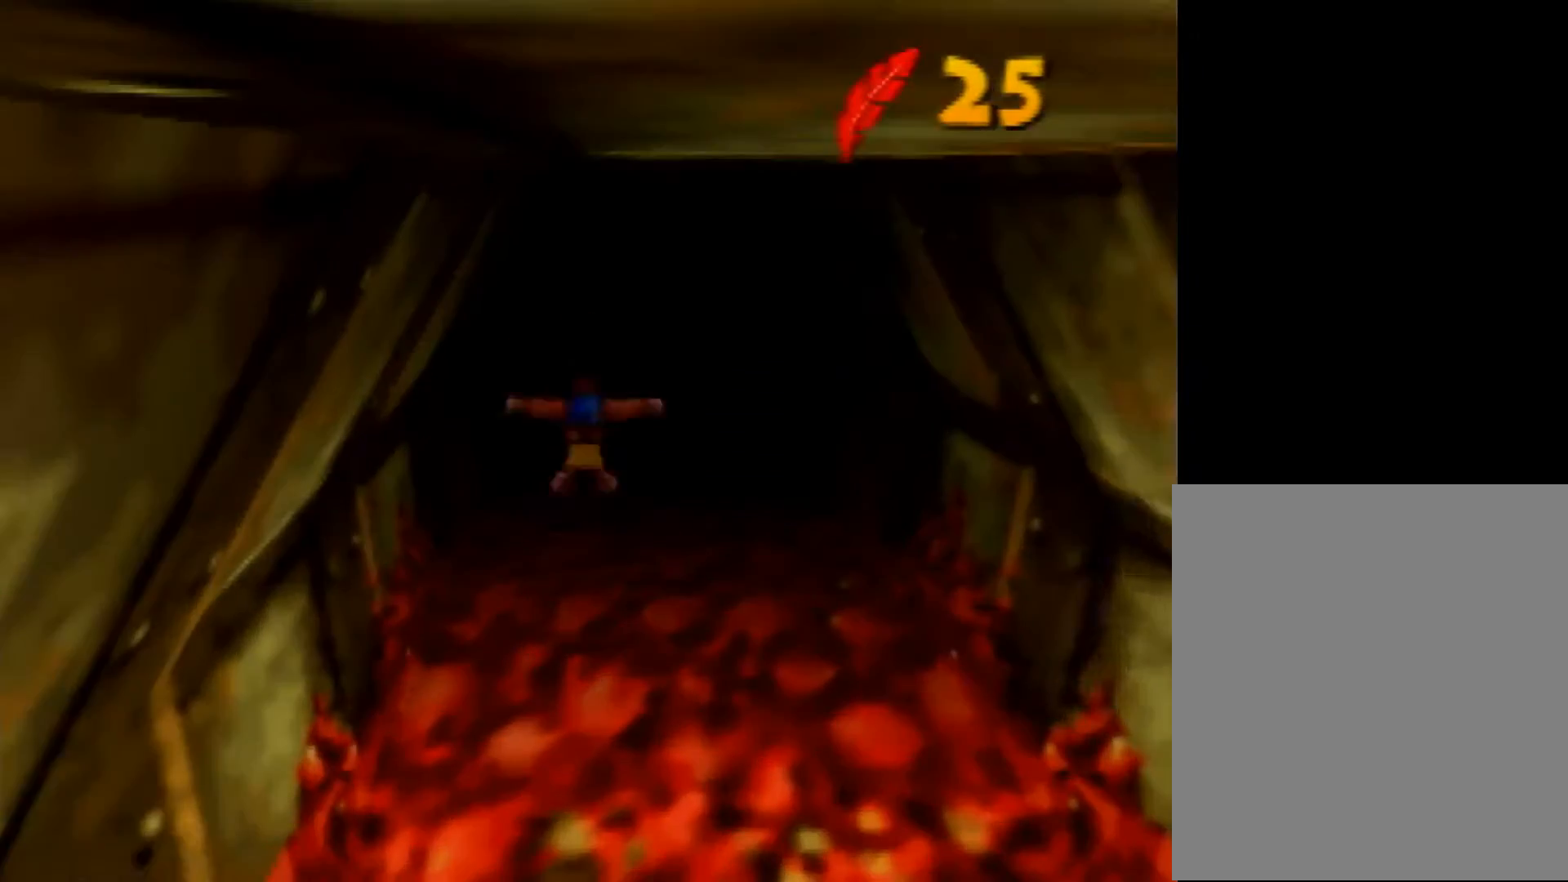
{"buttons": [], "left_stick": "center", "events": [[280, "left_stick", "center"]]}
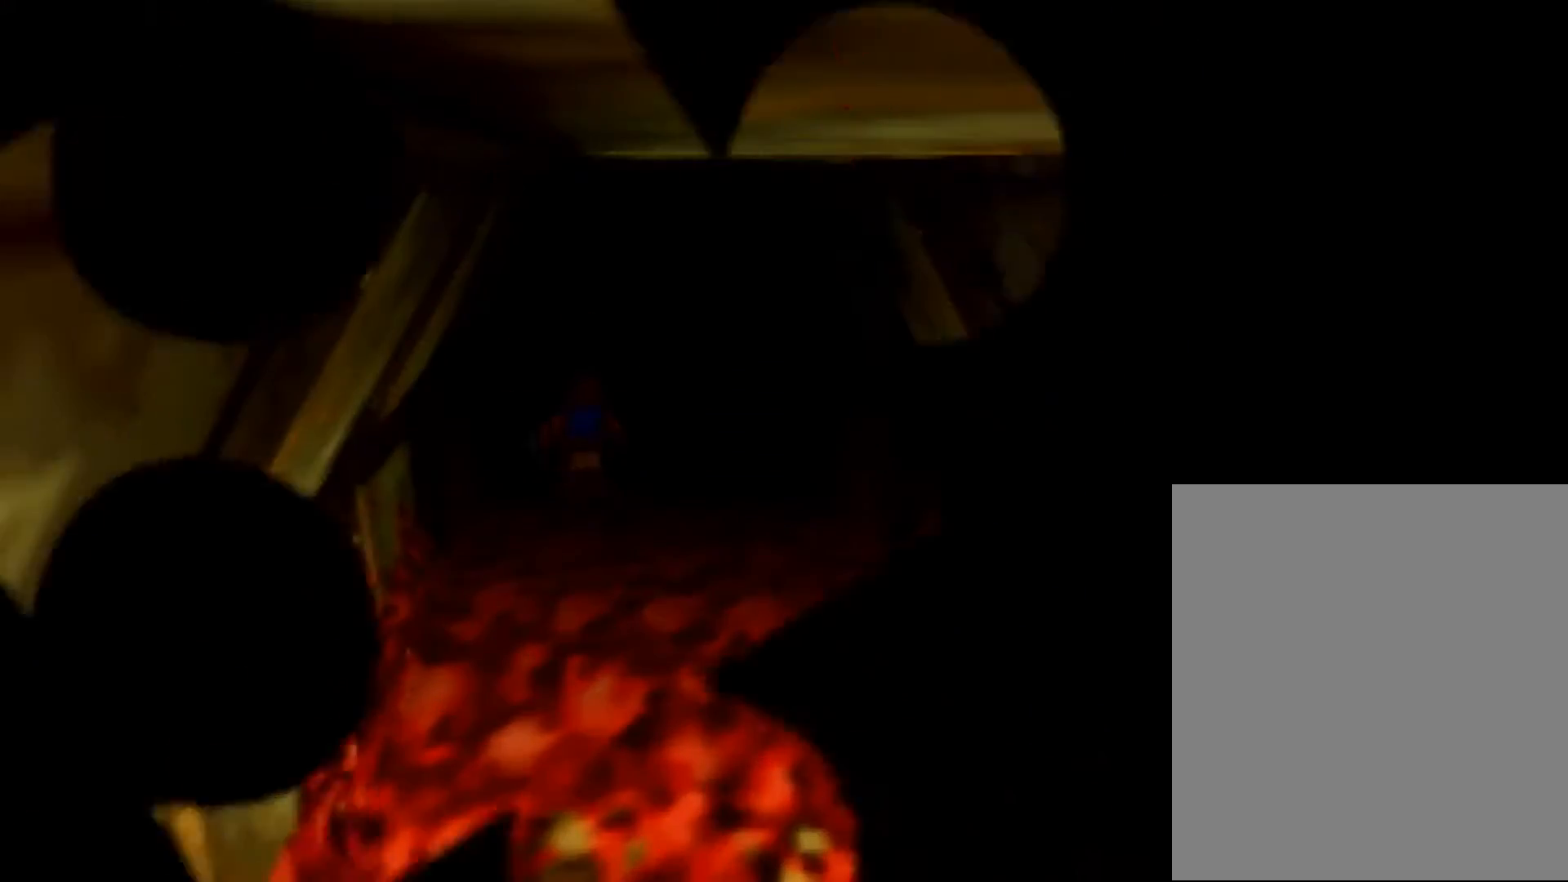
{"buttons": [], "left_stick": "center", "events": []}
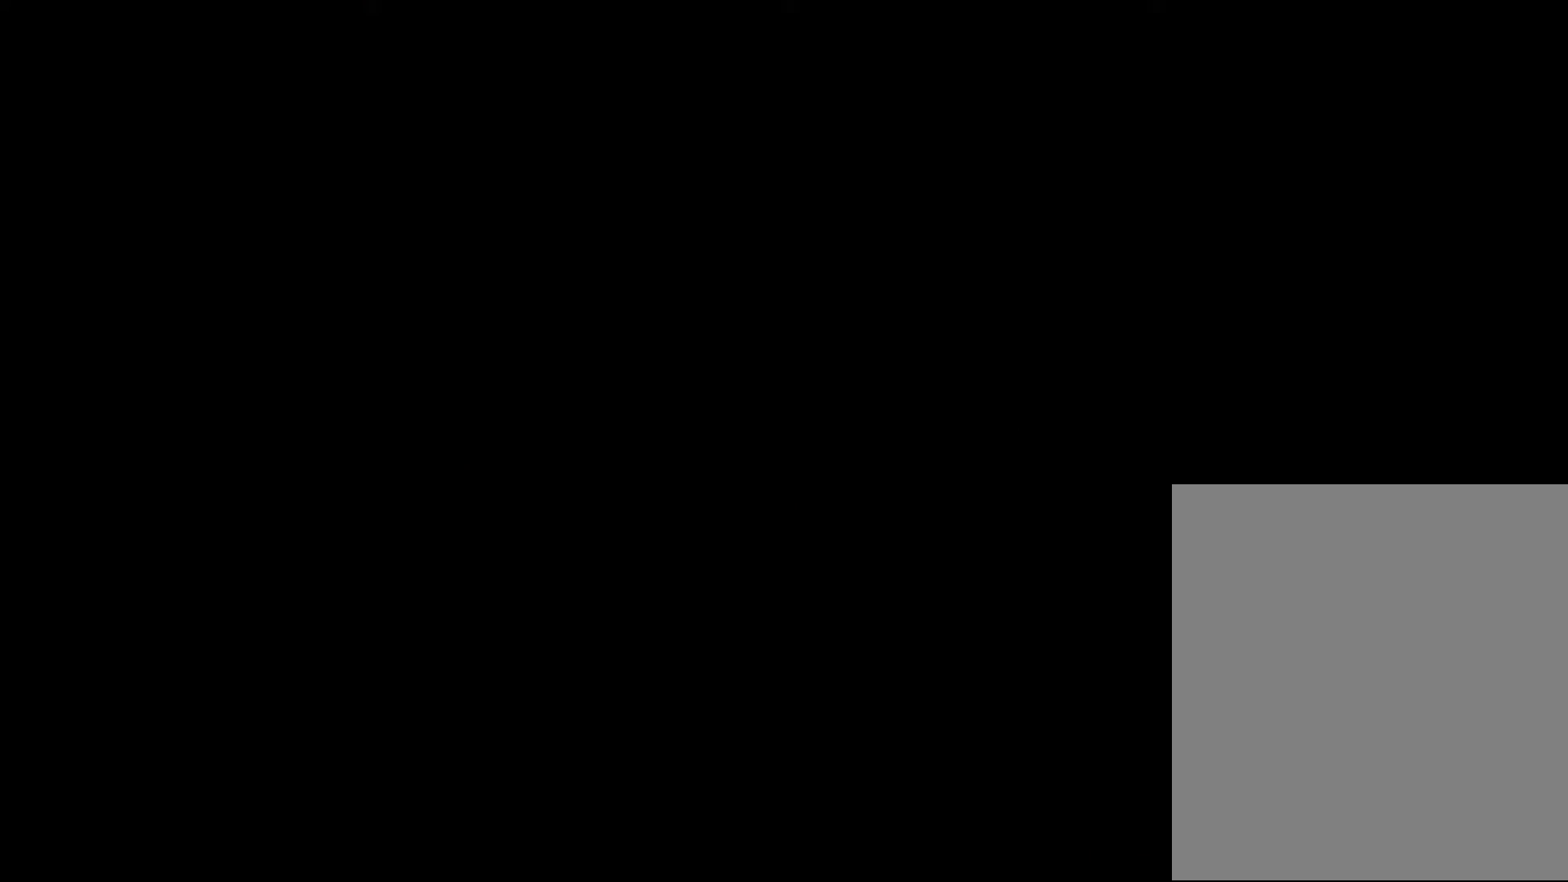
{"buttons": [], "left_stick": "center", "events": []}